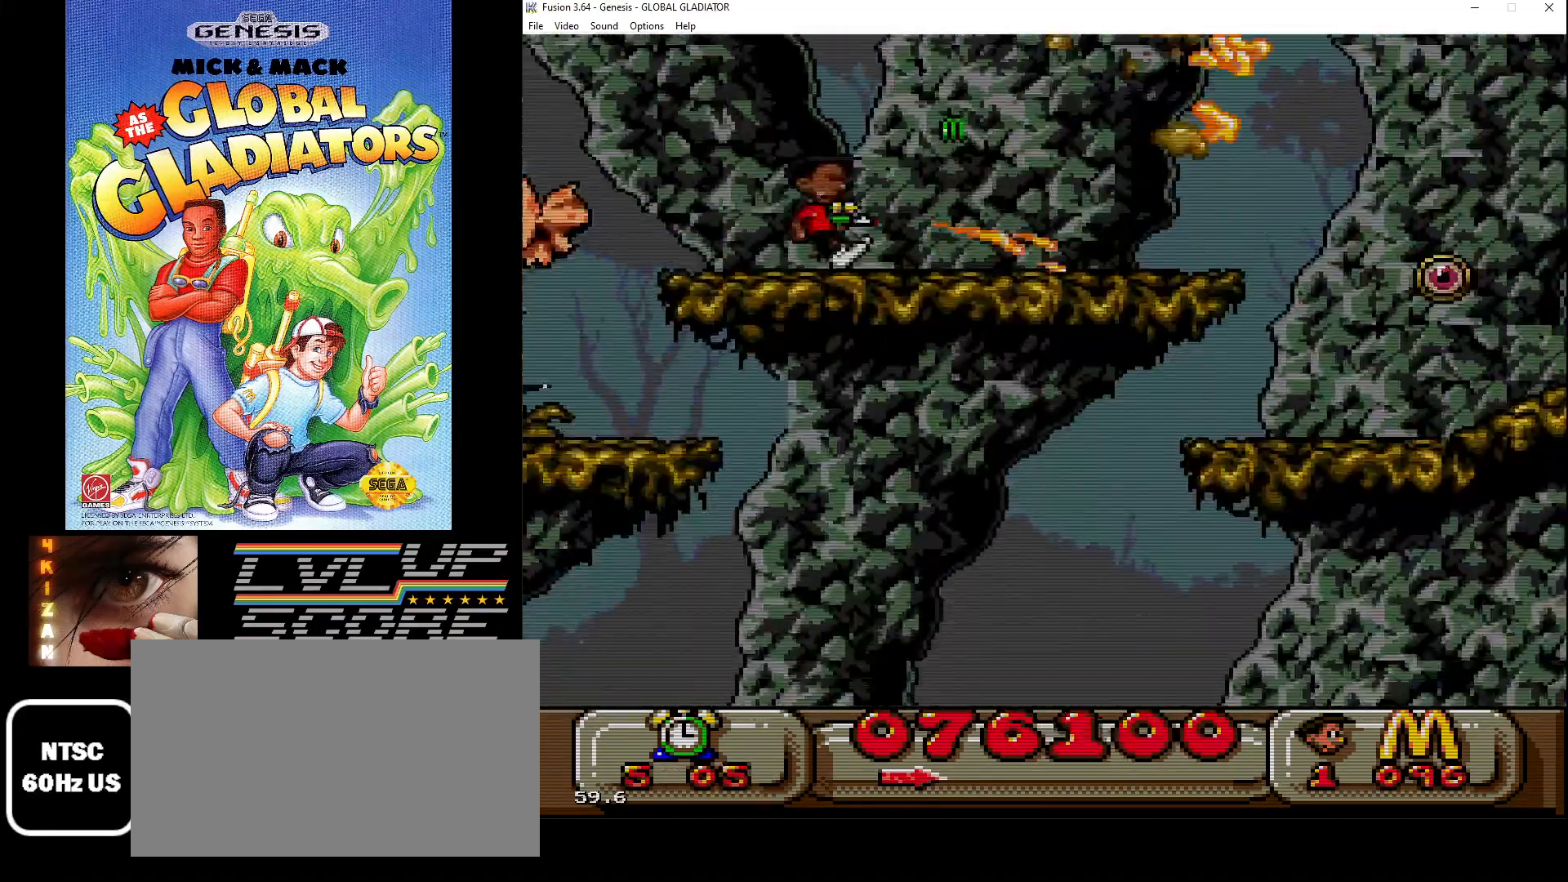
Gameplay with a controller (Xbox layout); each line is a JSON object with the inputs held at the frame after it. "events" lists button and stick changes between this image and that frame as [ms after this image, input, new state], when the widget could be followed in between. Not read: L1 L2 L3 R1 R2 R3.
{"buttons": ["C", "DPAD_RIGHT"], "events": [[17, "DPAD_DOWN", "up"], [83, "DPAD_UP", "down"], [100, "B", "up"], [233, "DPAD_RIGHT", "up"], [233, "DPAD_UP", "up"], [333, "DPAD_RIGHT", "down"], [483, "C", "down"]]}
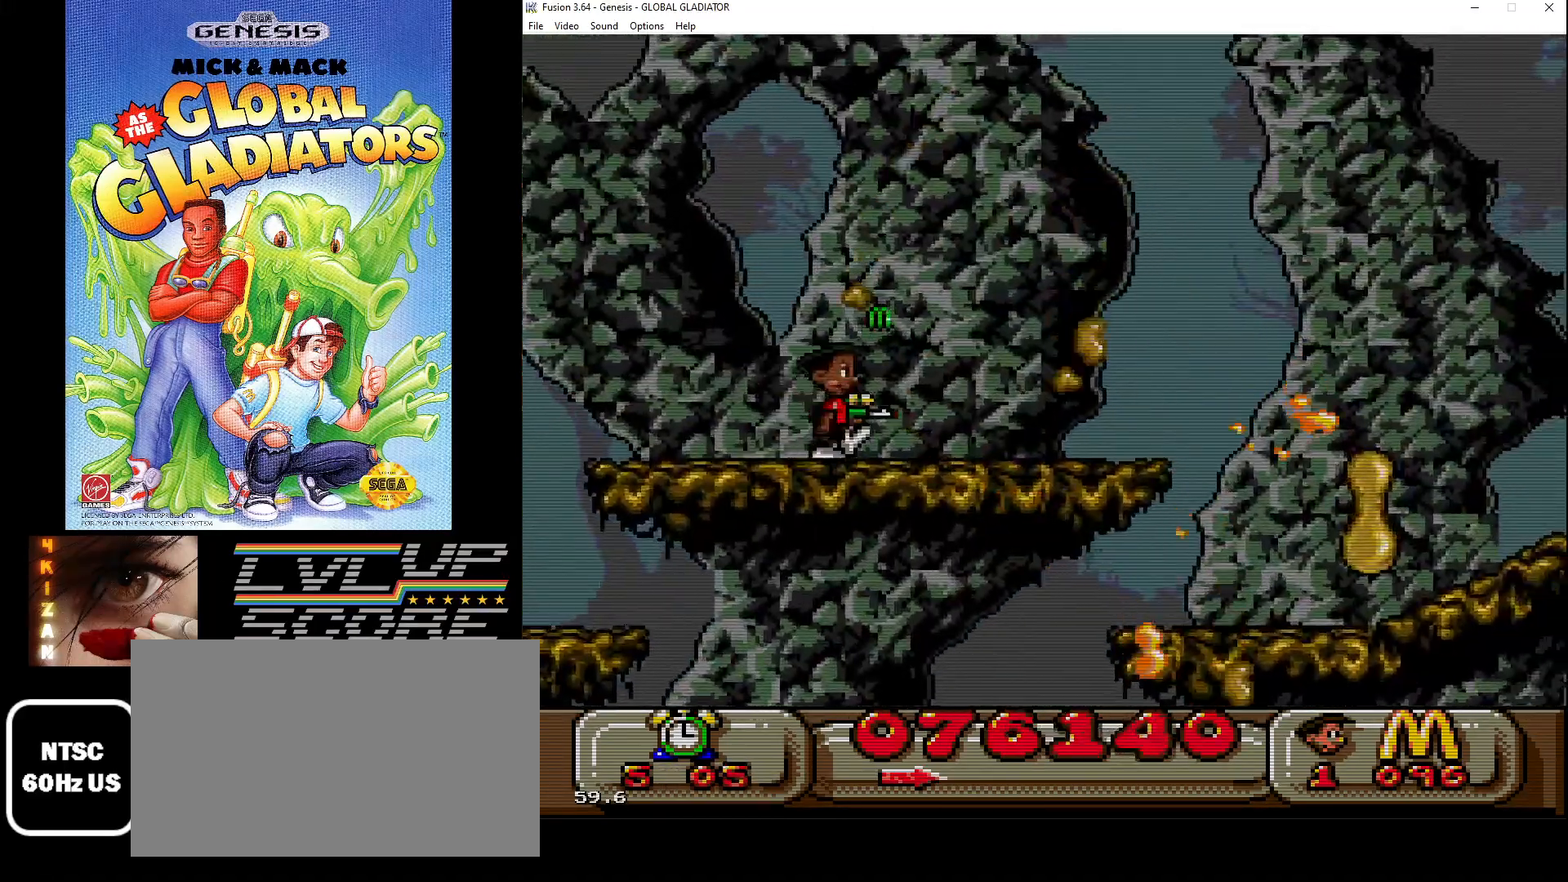
{"buttons": ["B", "DPAD_RIGHT"], "events": [[100, "C", "up"], [333, "DPAD_RIGHT", "up"], [483, "B", "down"], [483, "DPAD_RIGHT", "down"]]}
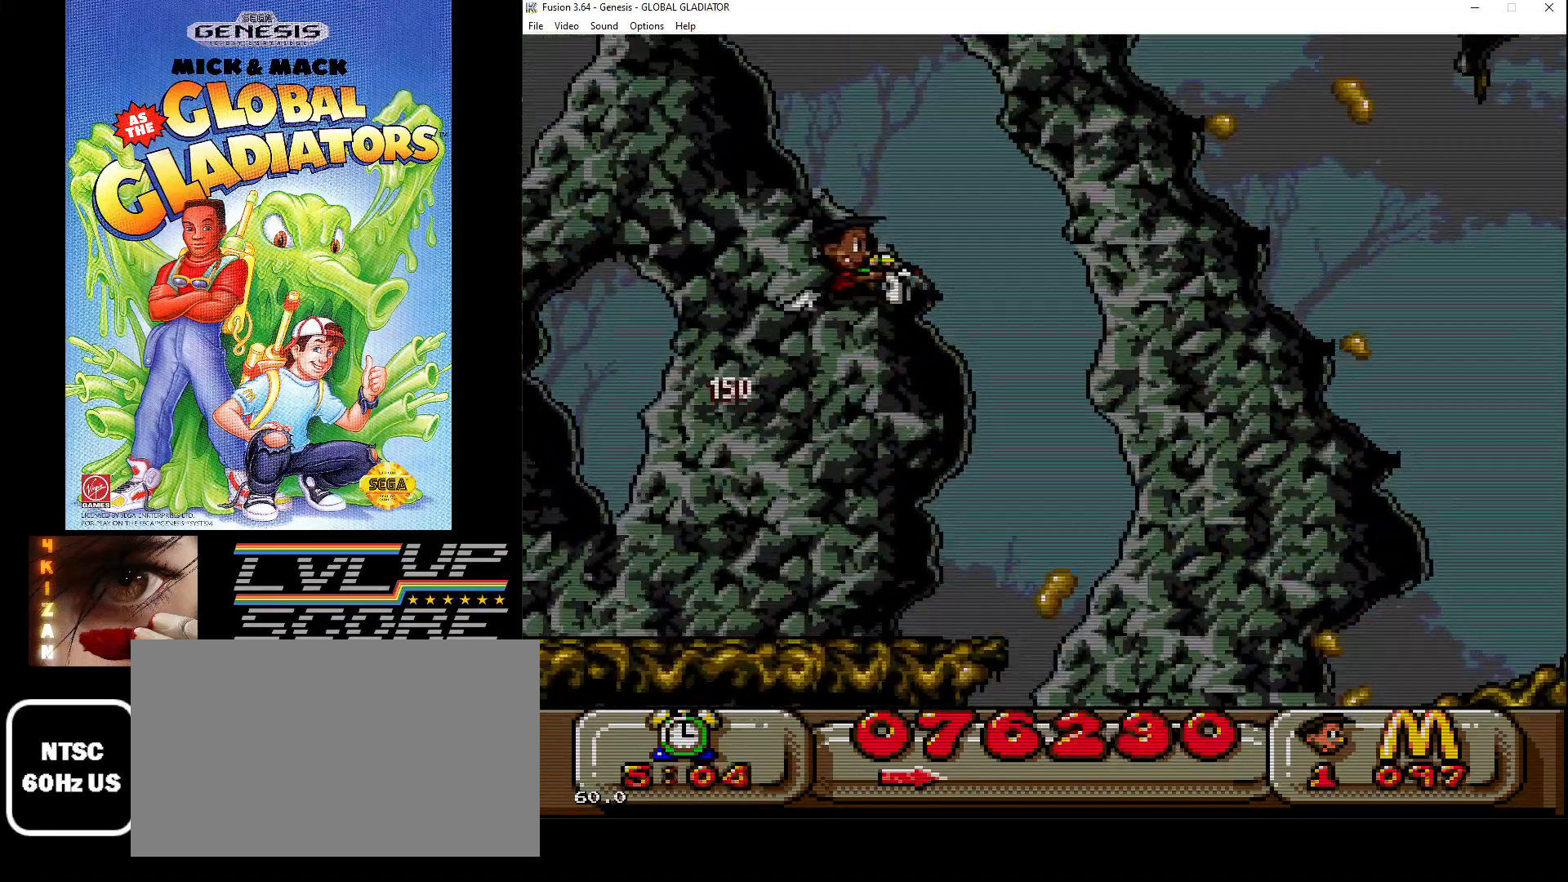
{"buttons": ["DPAD_RIGHT"], "events": [[17, "DPAD_DOWN", "down"], [67, "DPAD_RIGHT", "up"], [117, "B", "up"], [167, "B", "down"], [167, "DPAD_RIGHT", "down"], [267, "B", "up"], [267, "DPAD_DOWN", "up"], [350, "DPAD_RIGHT", "up"], [467, "DPAD_RIGHT", "down"]]}
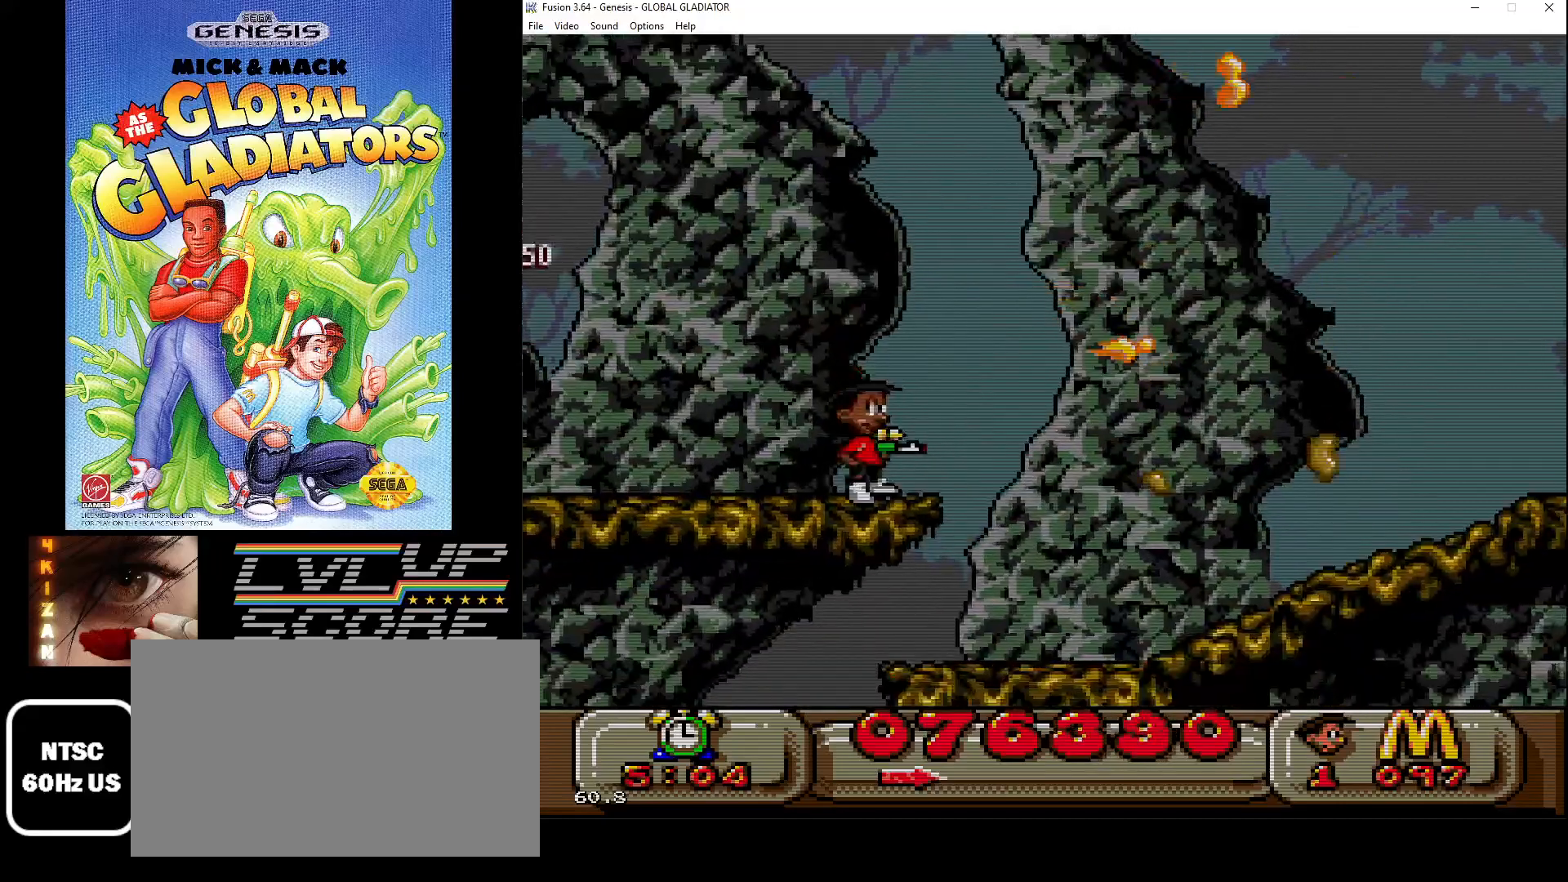
{"buttons": ["C", "DPAD_RIGHT"], "events": [[117, "C", "down"]]}
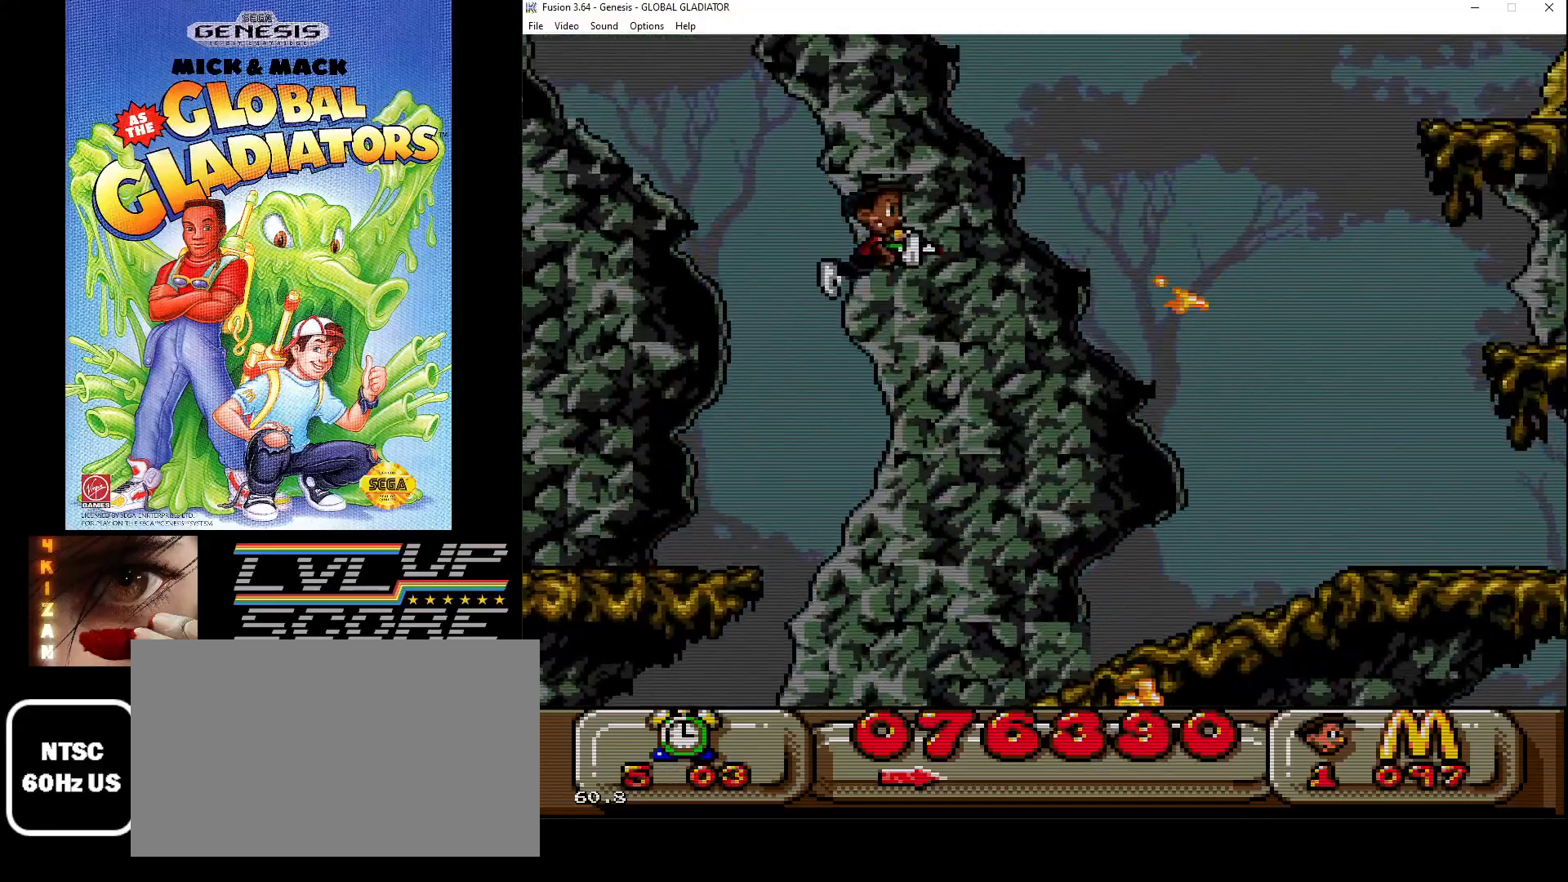
{"buttons": ["B", "DPAD_RIGHT"], "events": [[17, "C", "up"], [117, "B", "down"], [167, "B", "up"], [250, "B", "down"], [333, "B", "up"], [400, "B", "down"]]}
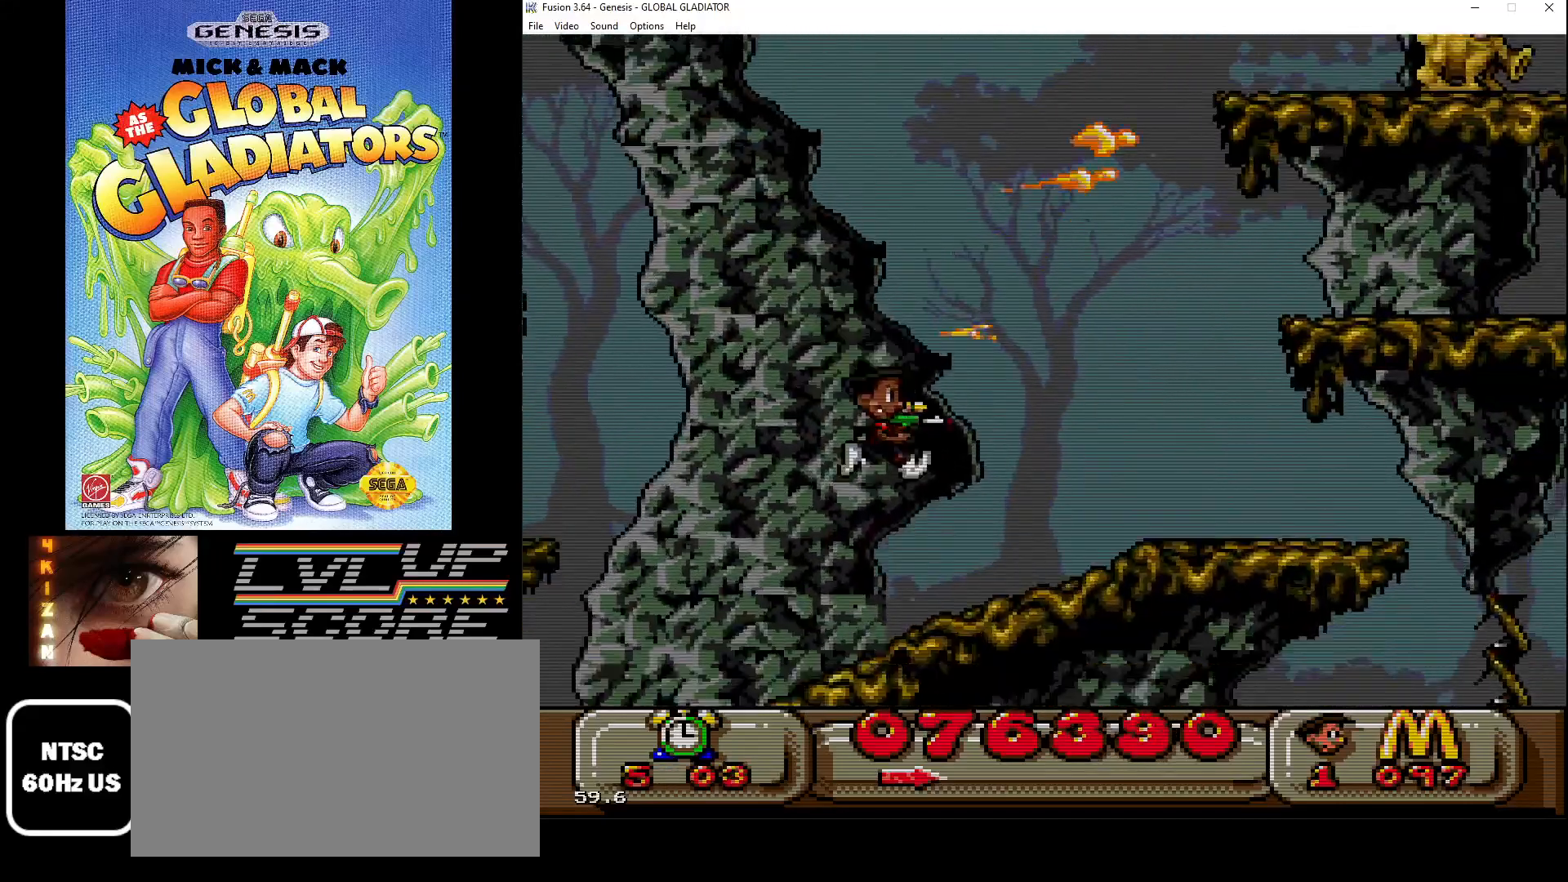
{"buttons": ["DPAD_RIGHT"], "events": [[33, "B", "up"], [83, "B", "down"], [183, "B", "up"]]}
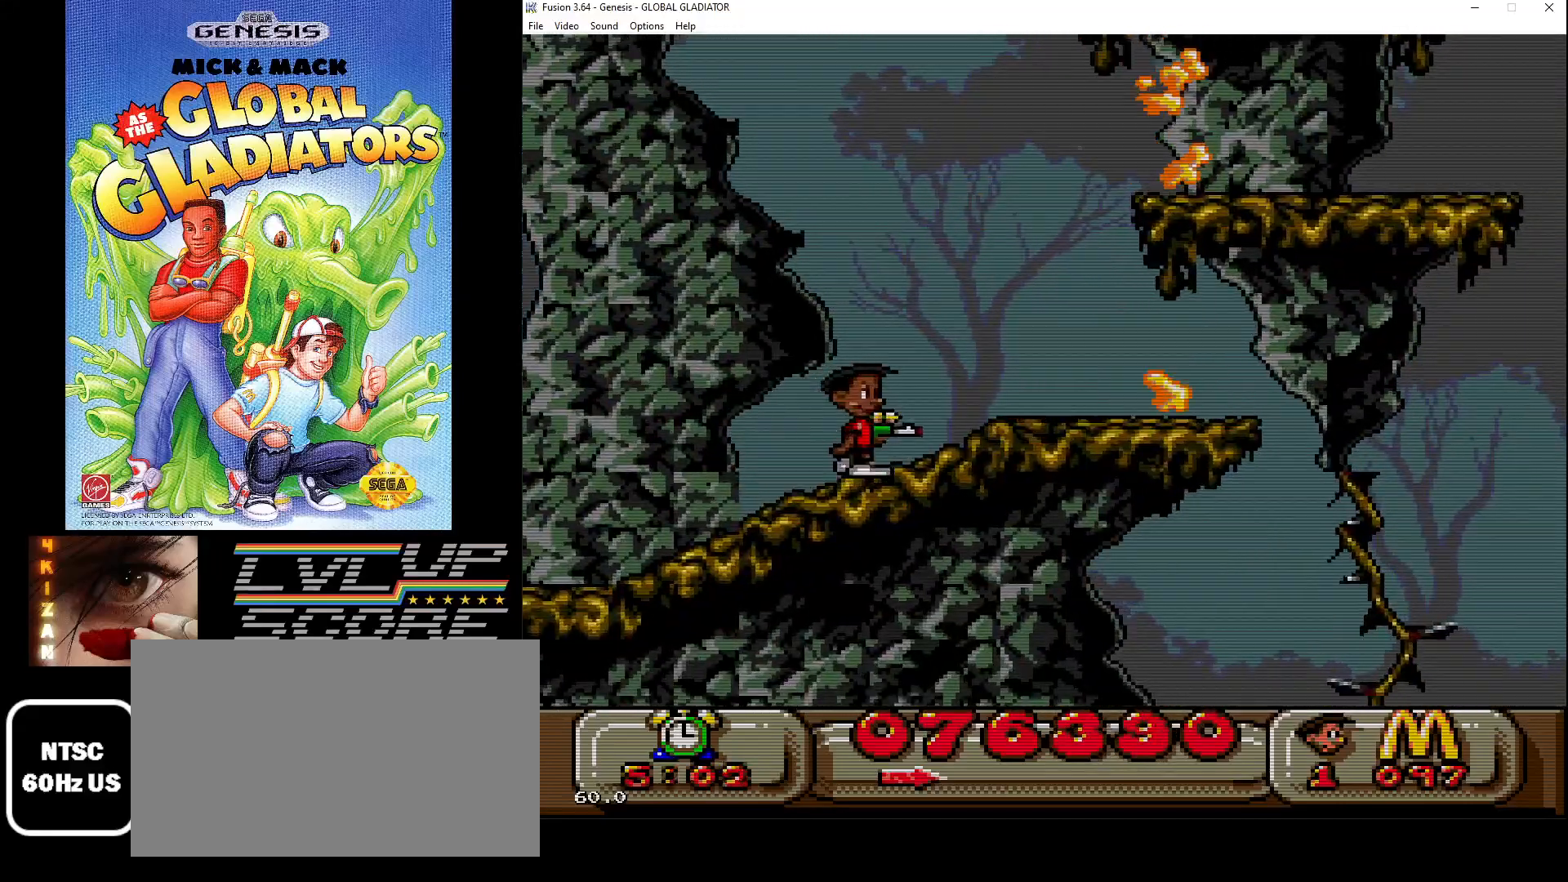
{"buttons": ["DPAD_RIGHT"], "events": [[83, "DPAD_RIGHT", "up"], [117, "C", "down"], [367, "DPAD_RIGHT", "down"], [433, "C", "up"]]}
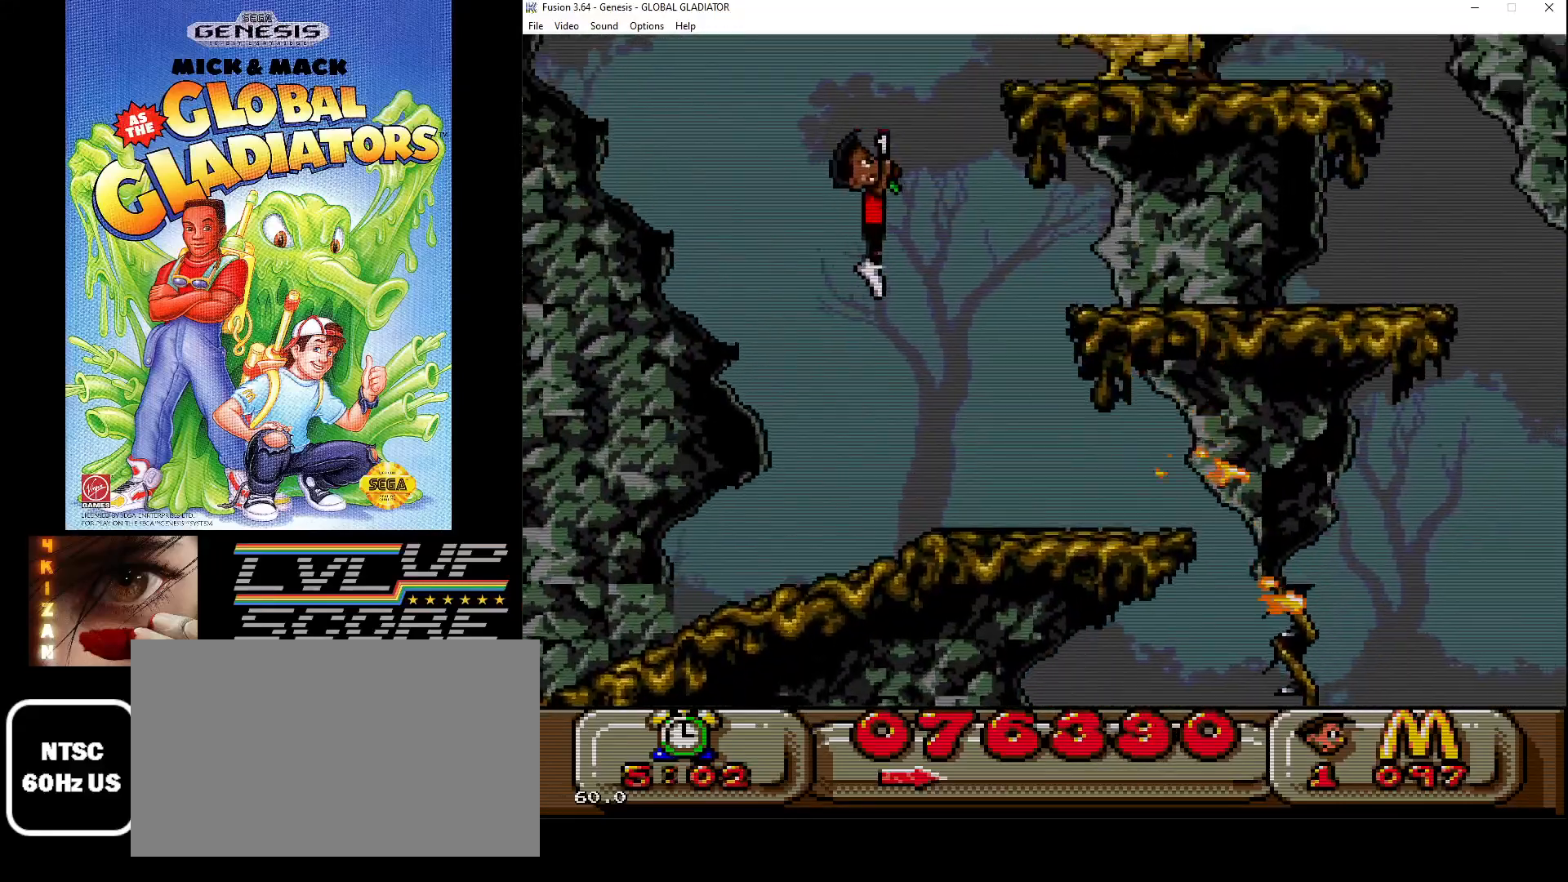
{"buttons": [], "events": [[17, "B", "down"], [100, "B", "up"], [167, "B", "down"], [217, "DPAD_RIGHT", "up"], [267, "B", "up"]]}
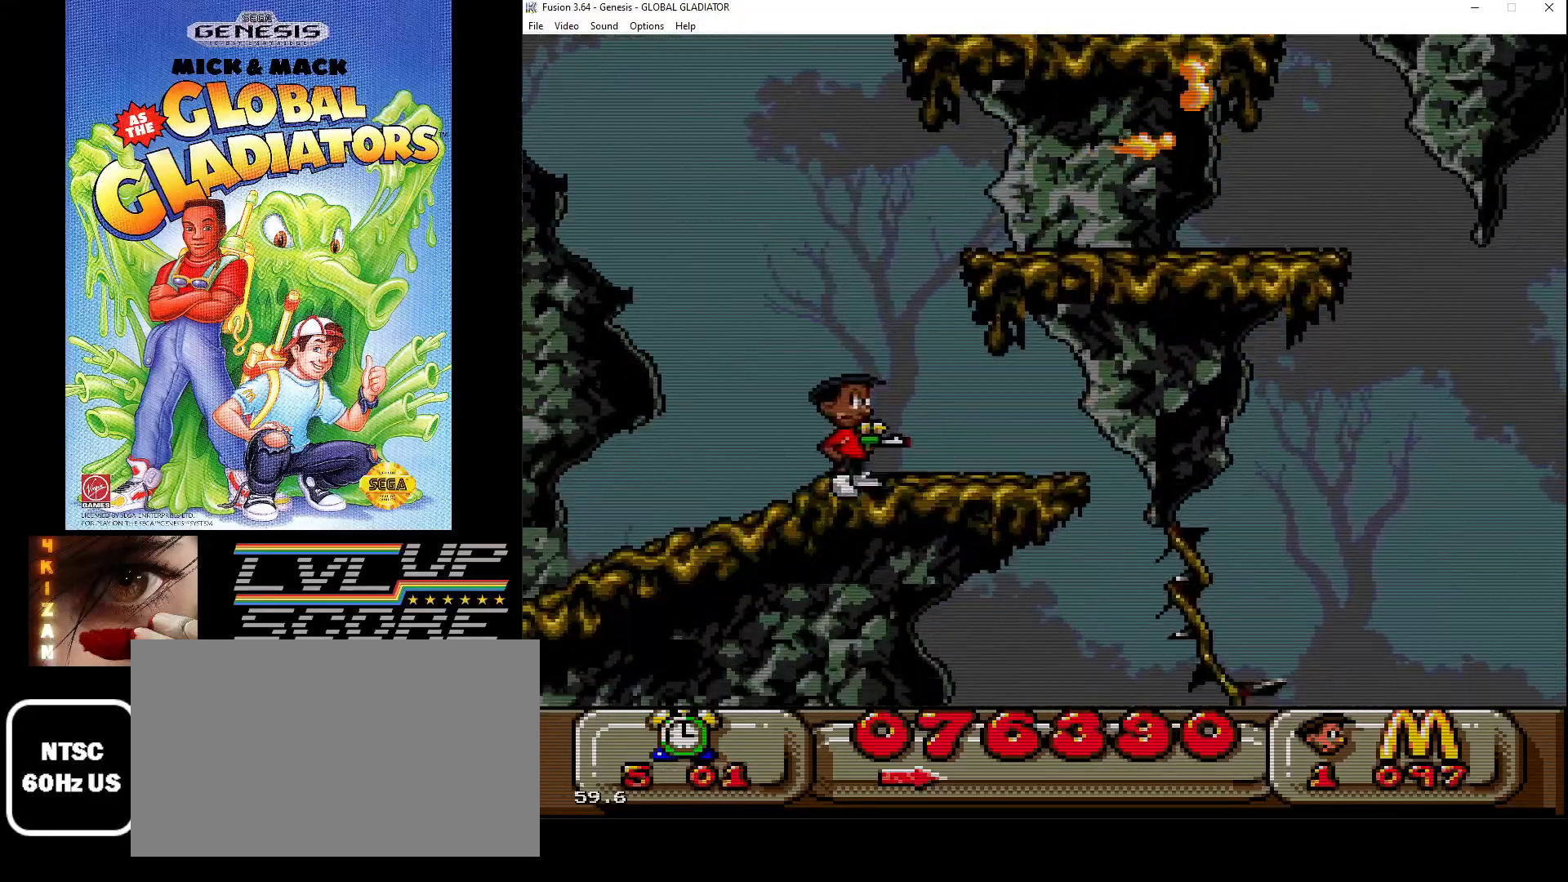
{"buttons": ["DPAD_RIGHT"], "events": [[200, "C", "down"], [333, "DPAD_RIGHT", "down"], [417, "C", "up"]]}
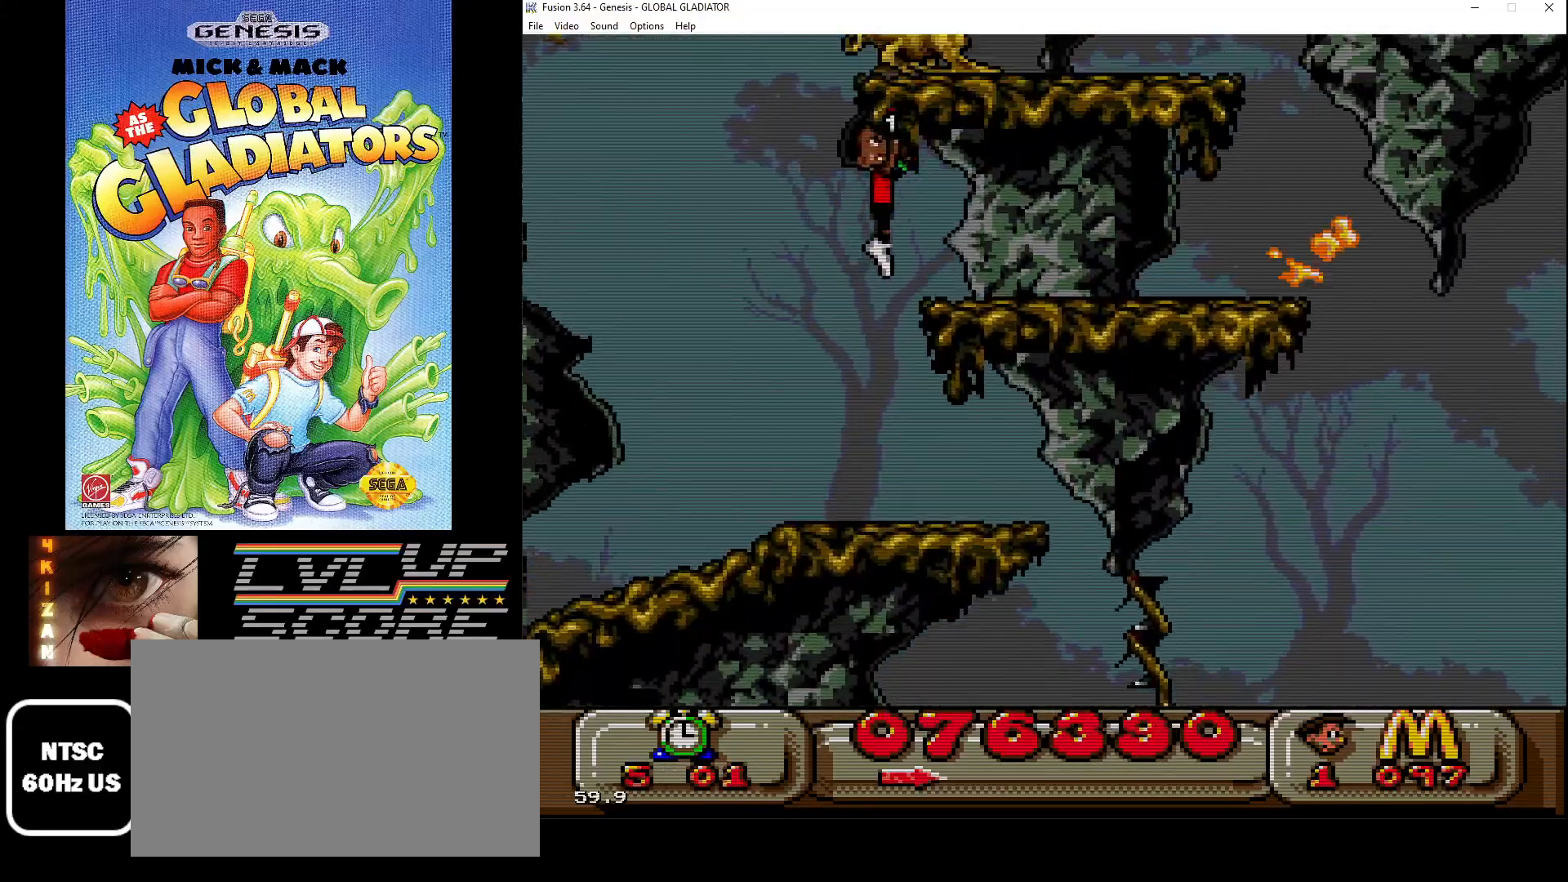
{"buttons": [], "events": [[17, "B", "down"], [83, "DPAD_RIGHT", "up"], [117, "B", "up"], [183, "B", "down"], [233, "DPAD_RIGHT", "down"], [283, "B", "up"], [333, "DPAD_RIGHT", "up"]]}
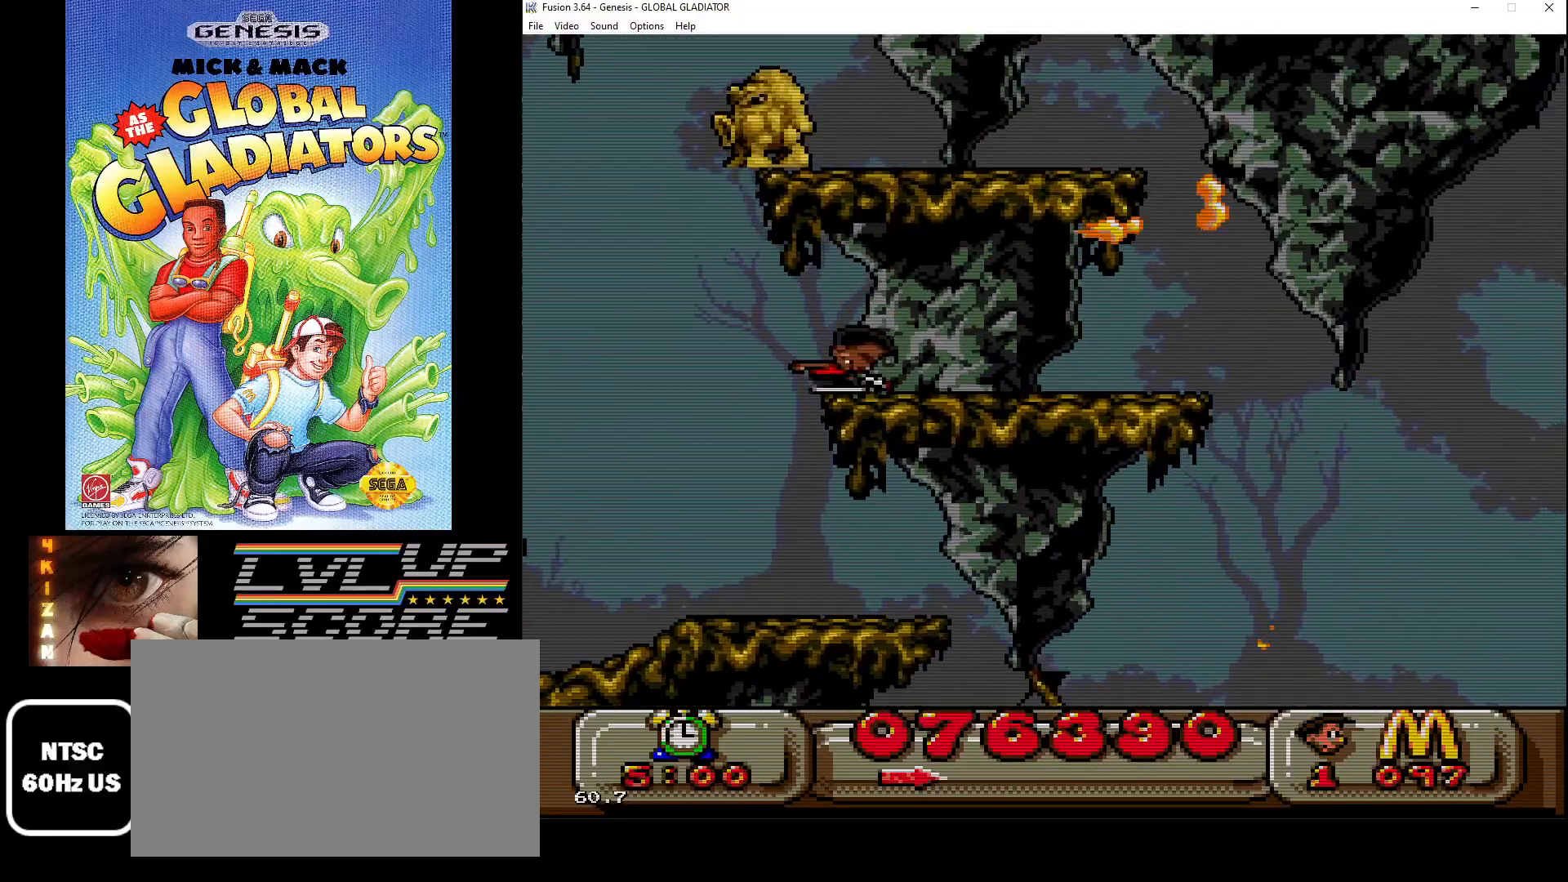
{"buttons": [], "events": [[283, "DPAD_RIGHT", "down"], [417, "DPAD_RIGHT", "up"]]}
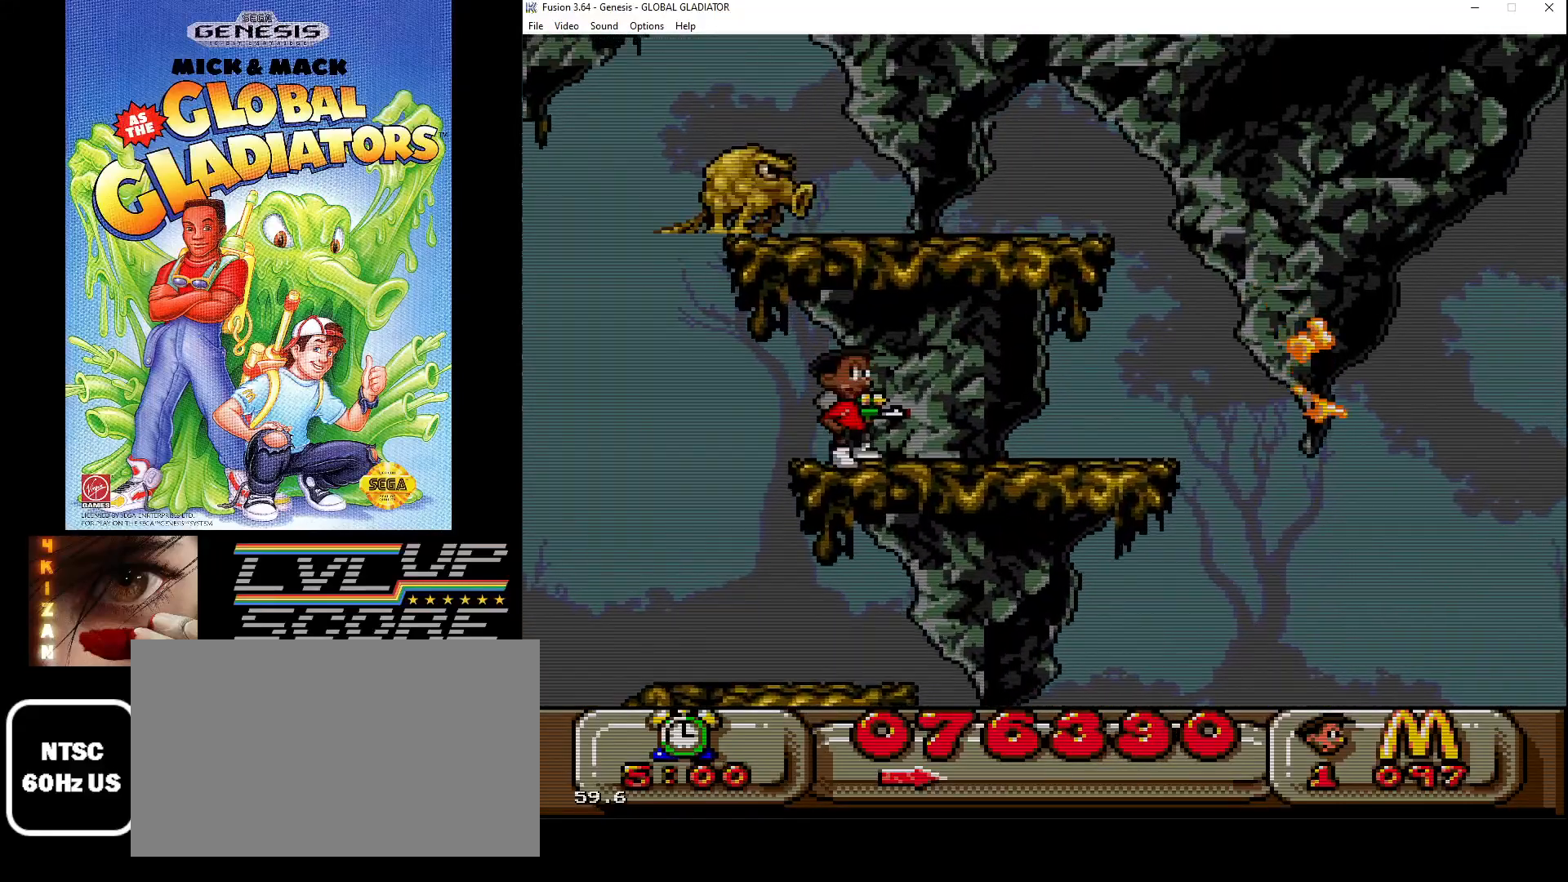
{"buttons": [], "events": [[233, "DPAD_RIGHT", "down"], [283, "DPAD_RIGHT", "up"]]}
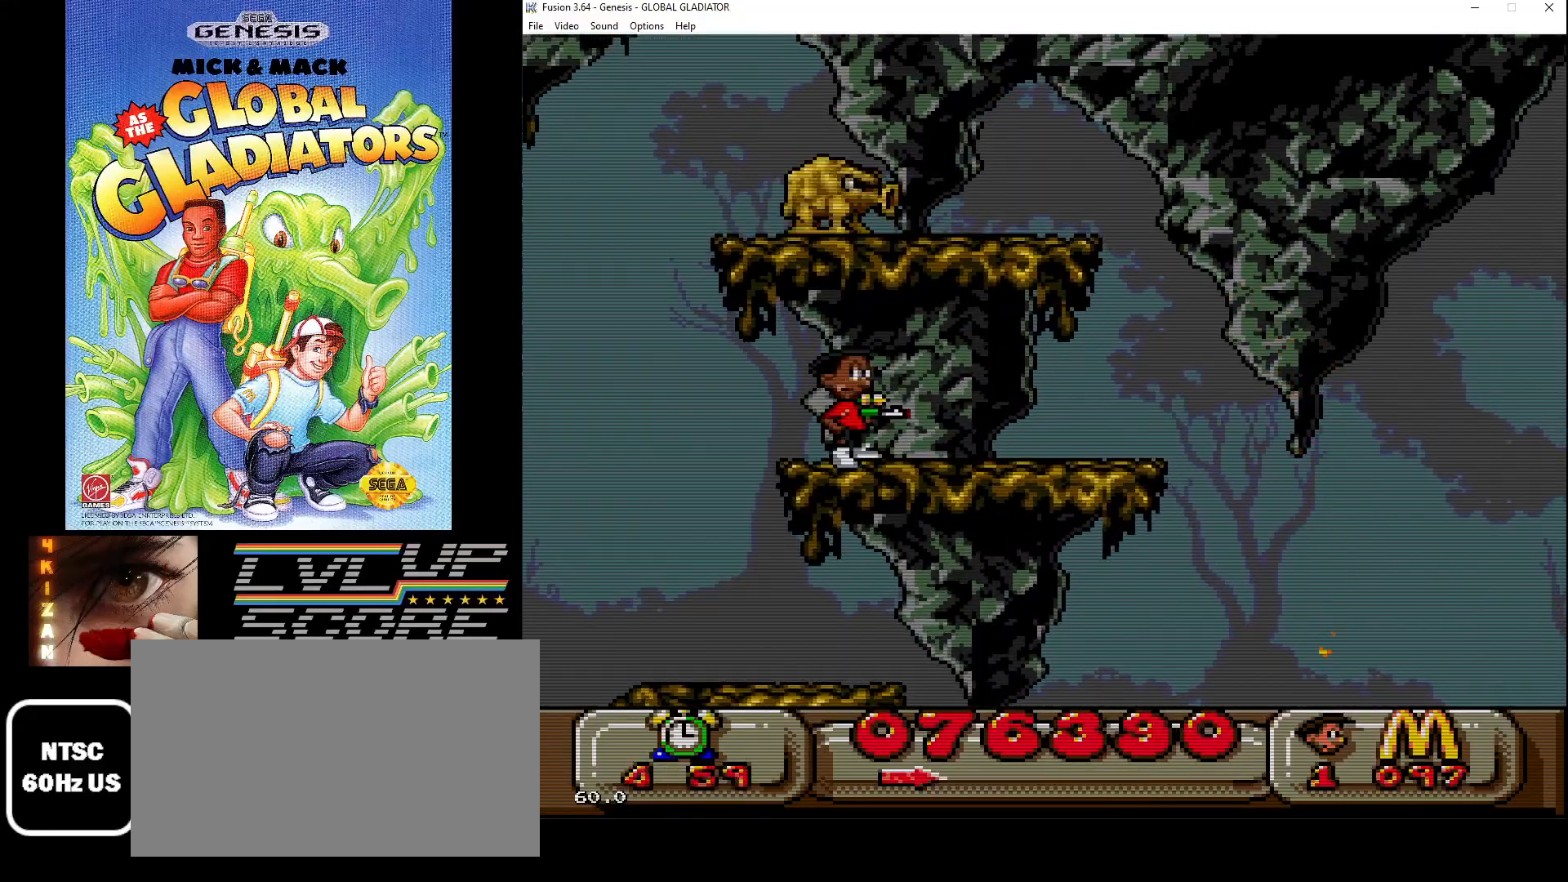
{"buttons": [], "events": []}
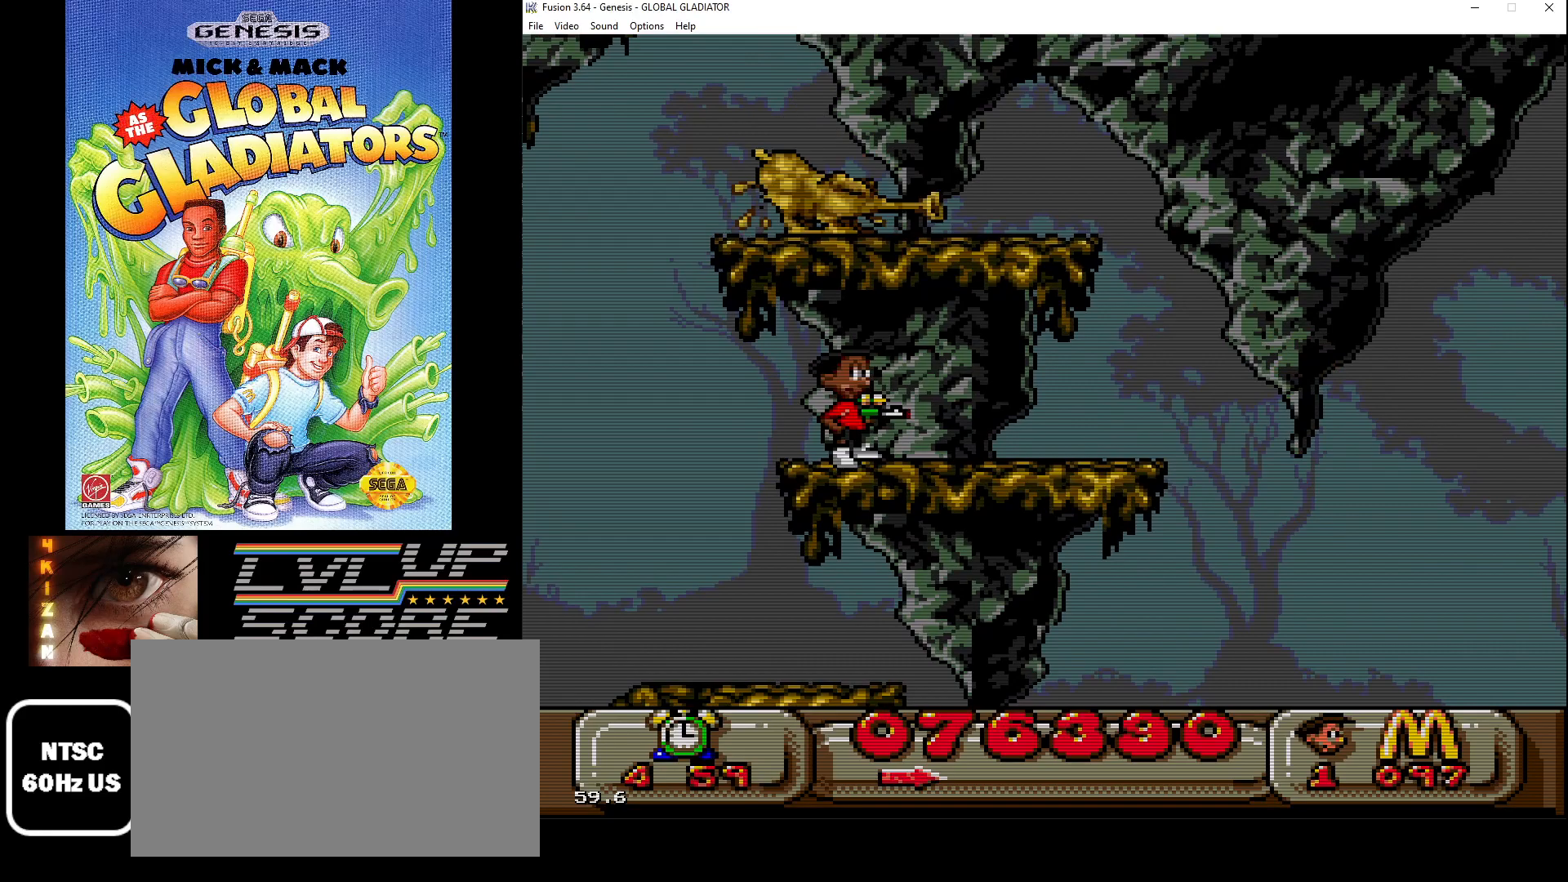
{"buttons": [], "events": []}
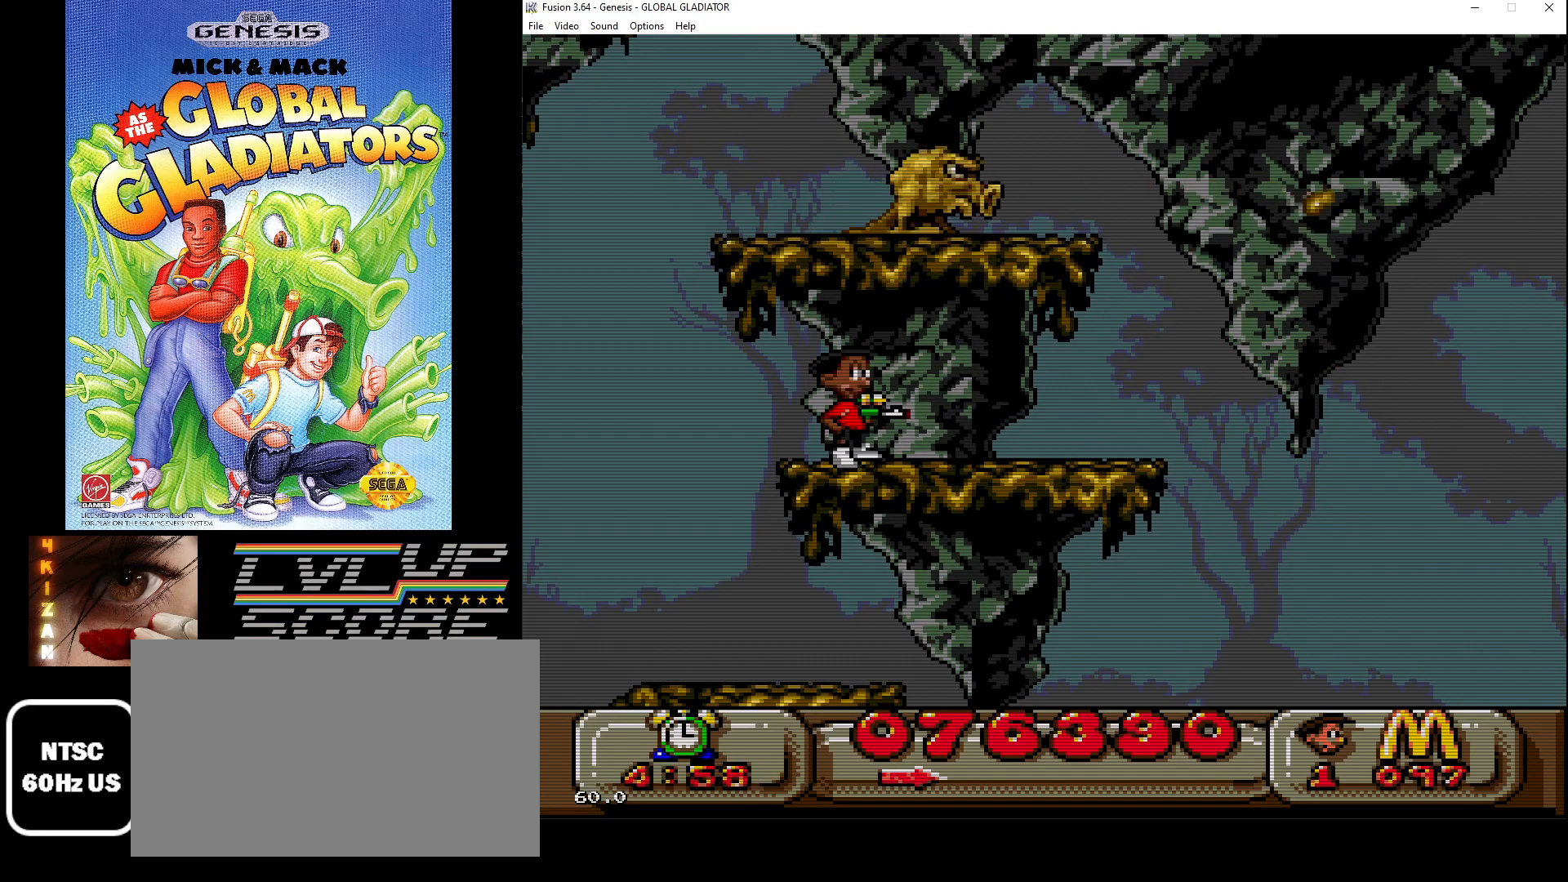
{"buttons": [], "events": [[183, "C", "down"], [300, "C", "up"], [400, "B", "down"], [483, "B", "up"]]}
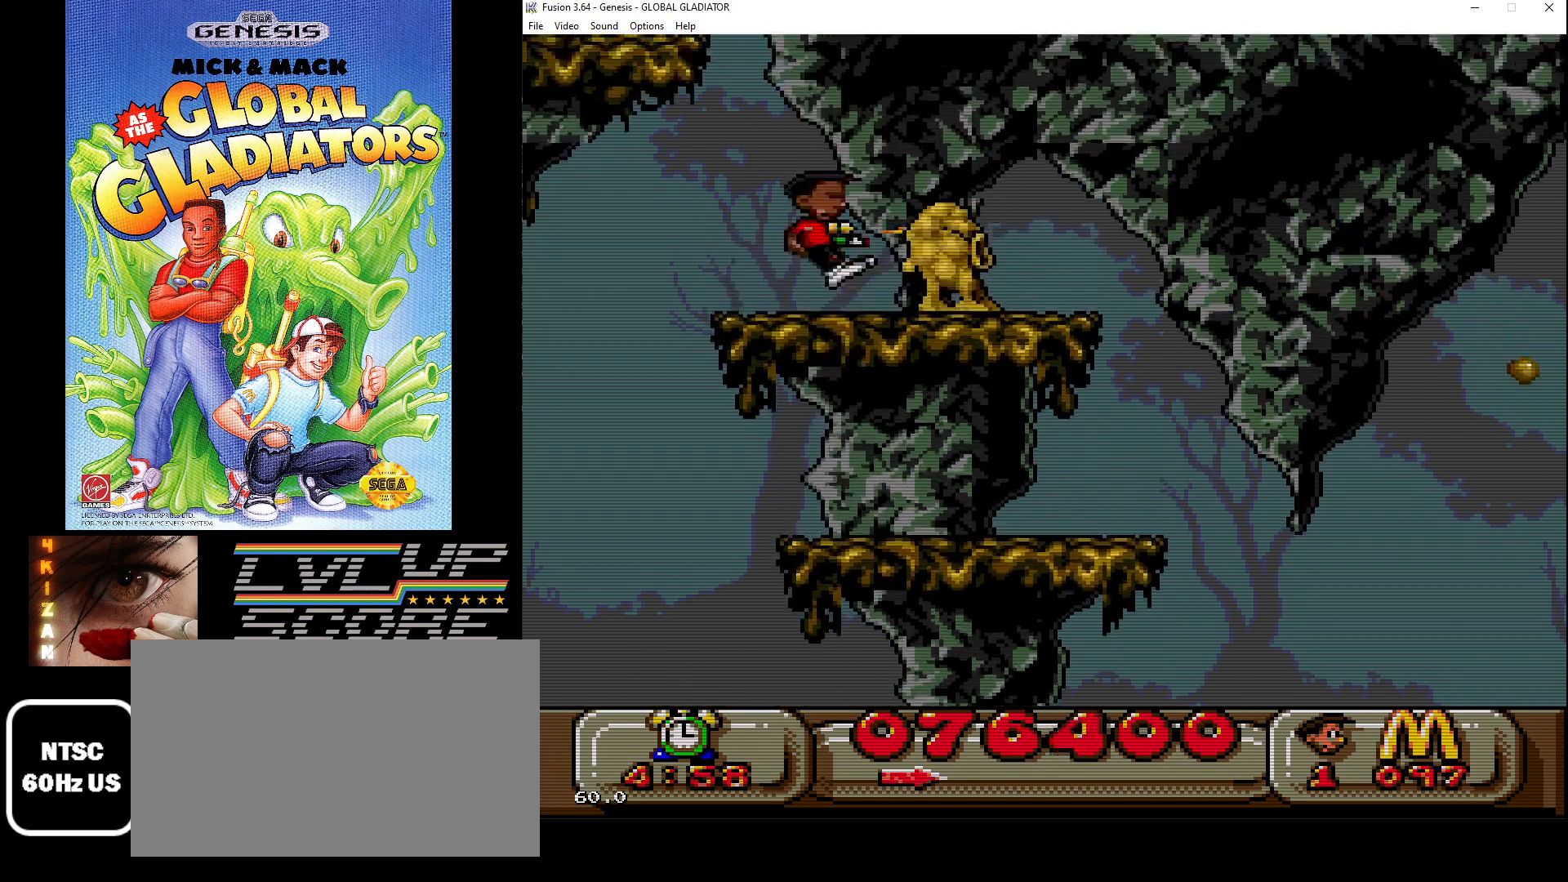
{"buttons": [], "events": [[50, "B", "down"], [150, "B", "up"]]}
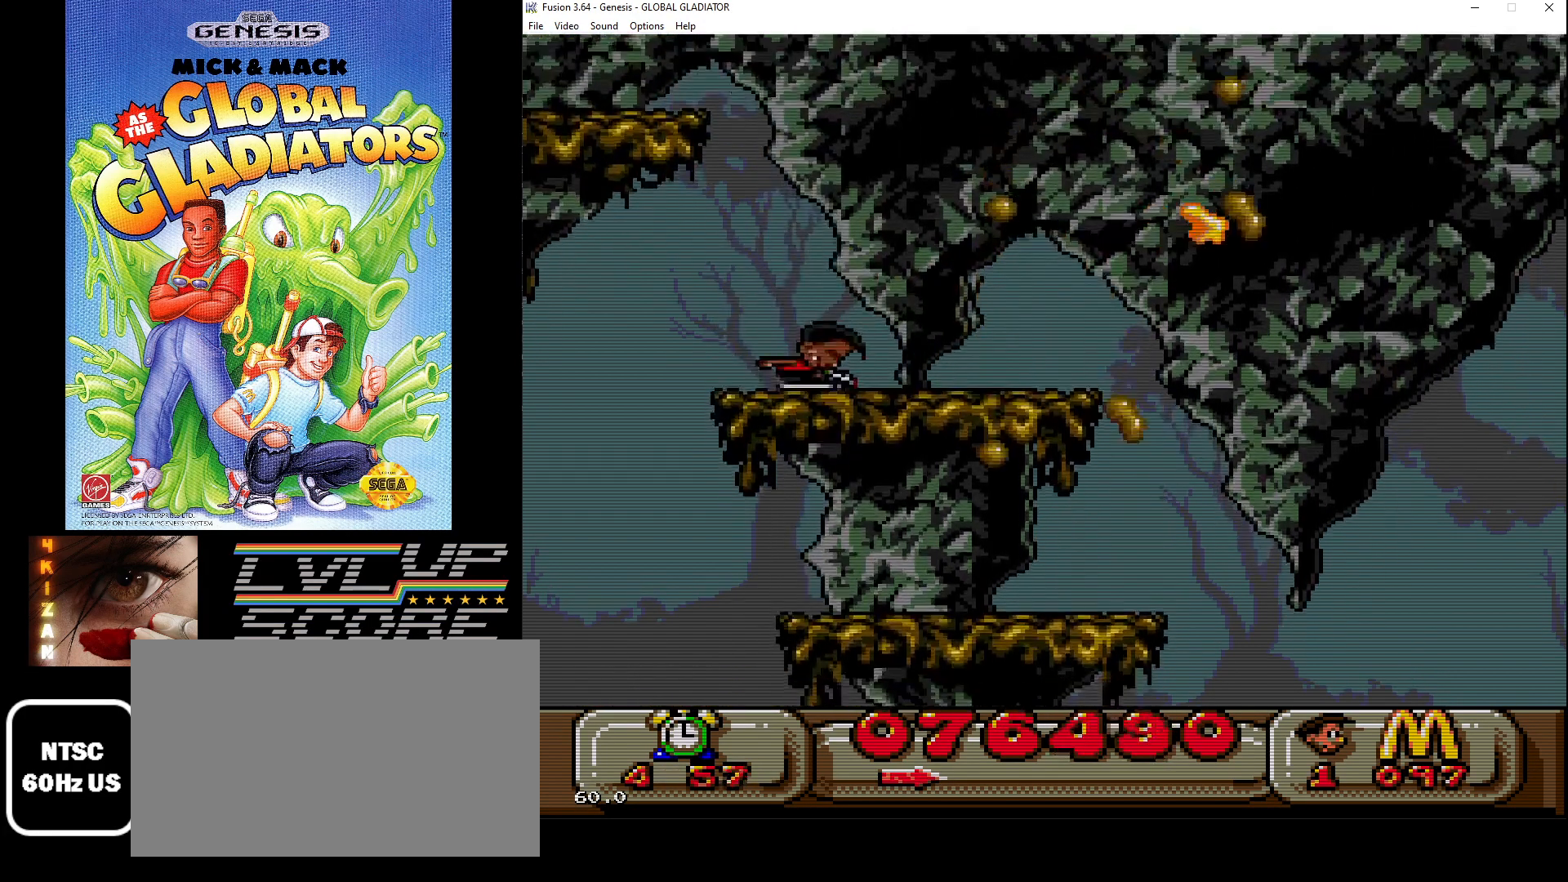
{"buttons": ["DPAD_LEFT"], "events": [[67, "DPAD_LEFT", "down"], [117, "C", "down"], [450, "C", "up"]]}
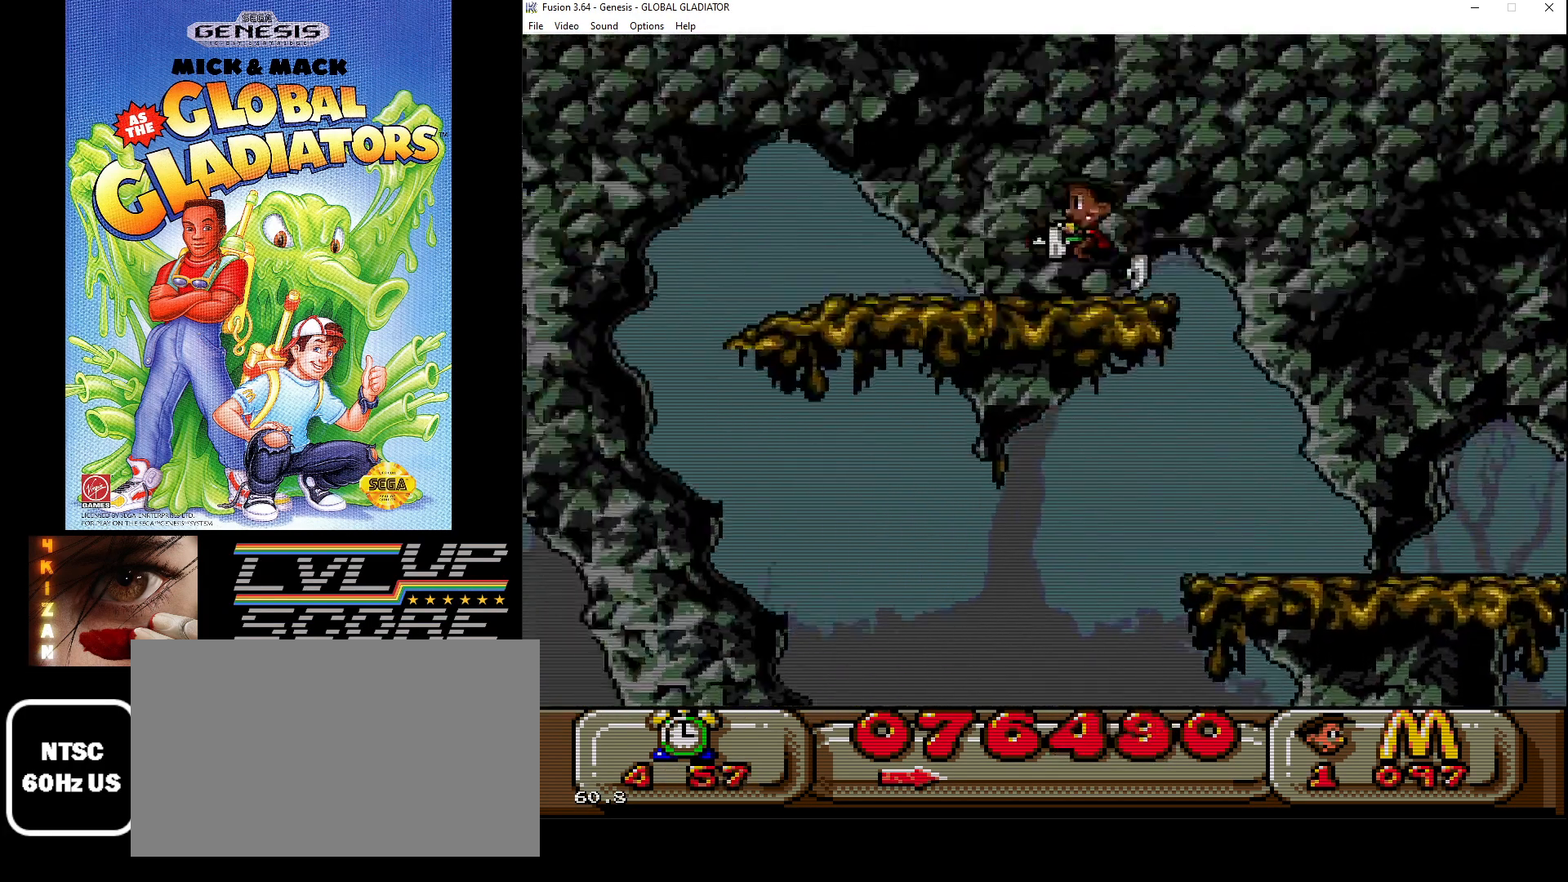
{"buttons": ["DPAD_LEFT"], "events": [[50, "B", "down"], [117, "B", "up"], [217, "B", "down"], [300, "B", "up"], [300, "DPAD_LEFT", "up"], [383, "B", "down"], [450, "DPAD_LEFT", "down"], [483, "B", "up"]]}
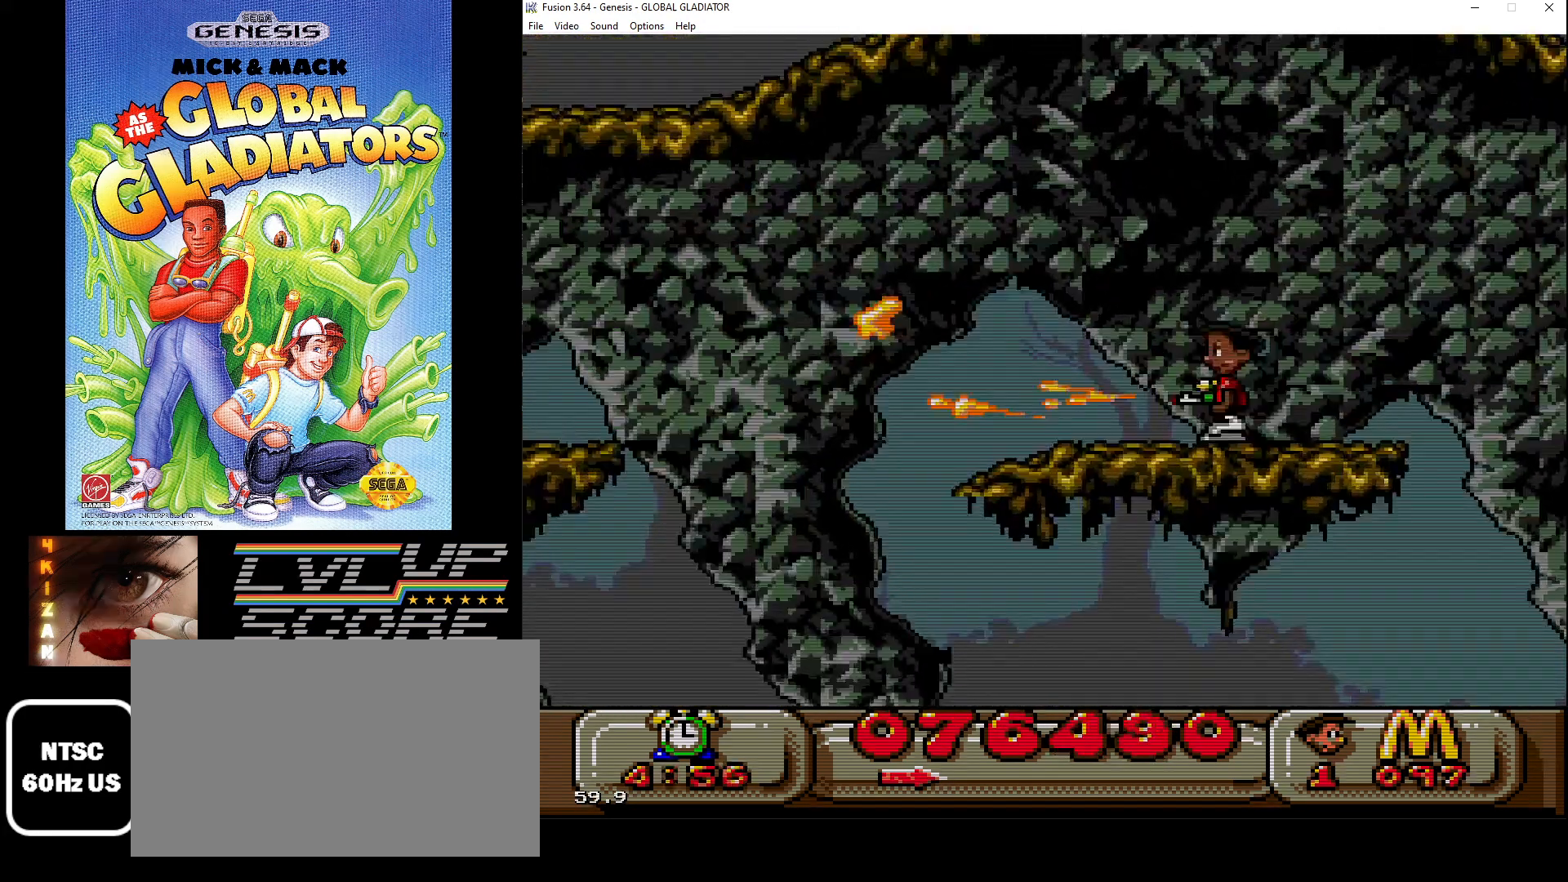
{"buttons": ["DPAD_LEFT"], "events": [[317, "DPAD_LEFT", "up"], [467, "DPAD_LEFT", "down"]]}
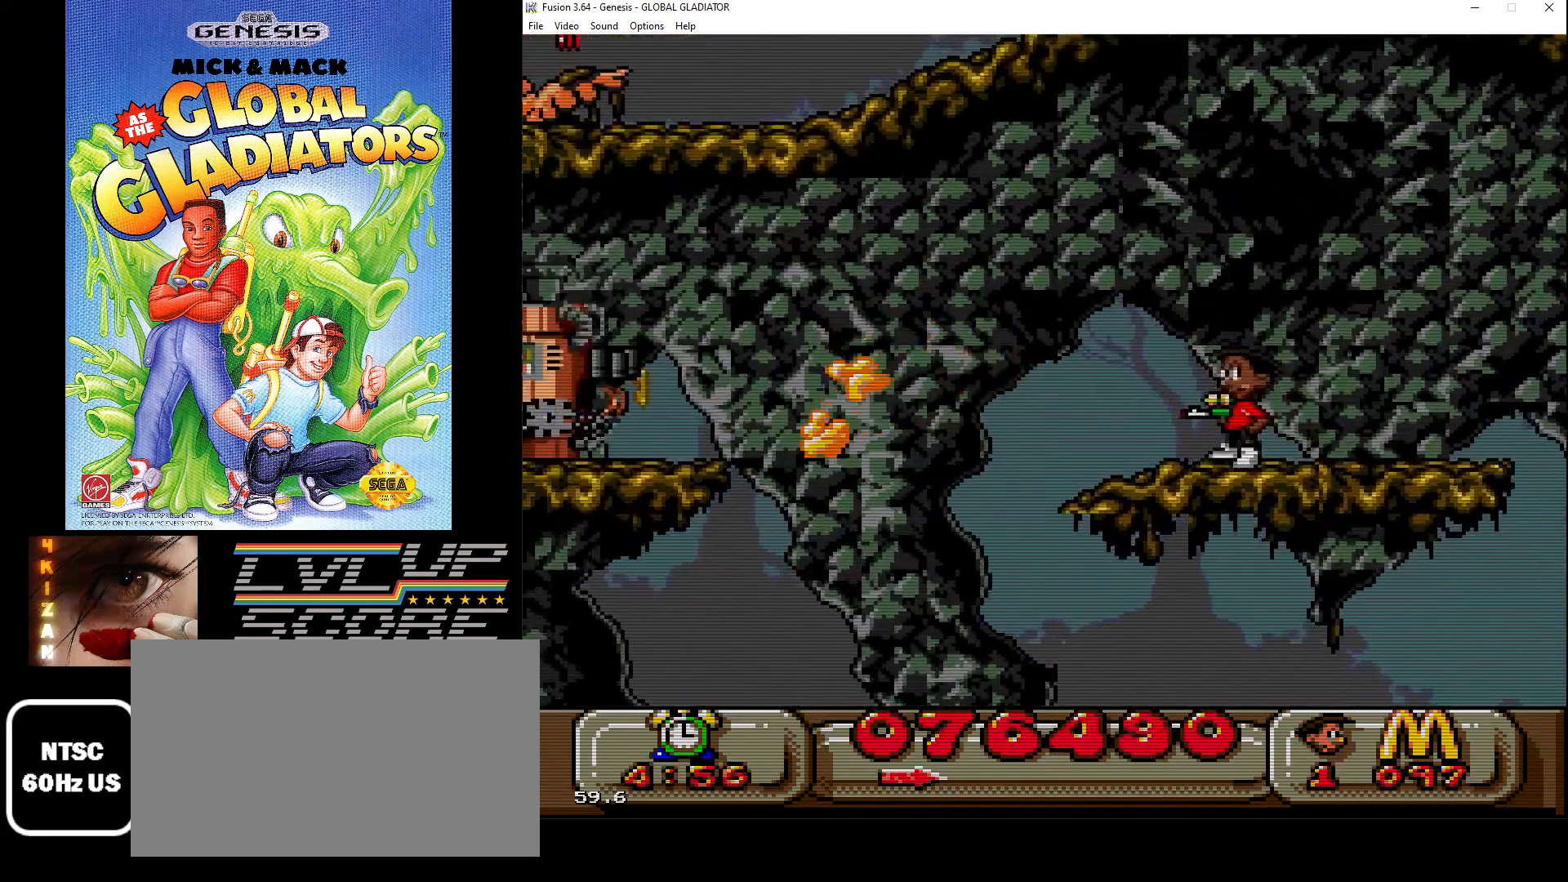
{"buttons": ["DPAD_LEFT"], "events": [[233, "DPAD_LEFT", "up"], [483, "DPAD_LEFT", "down"]]}
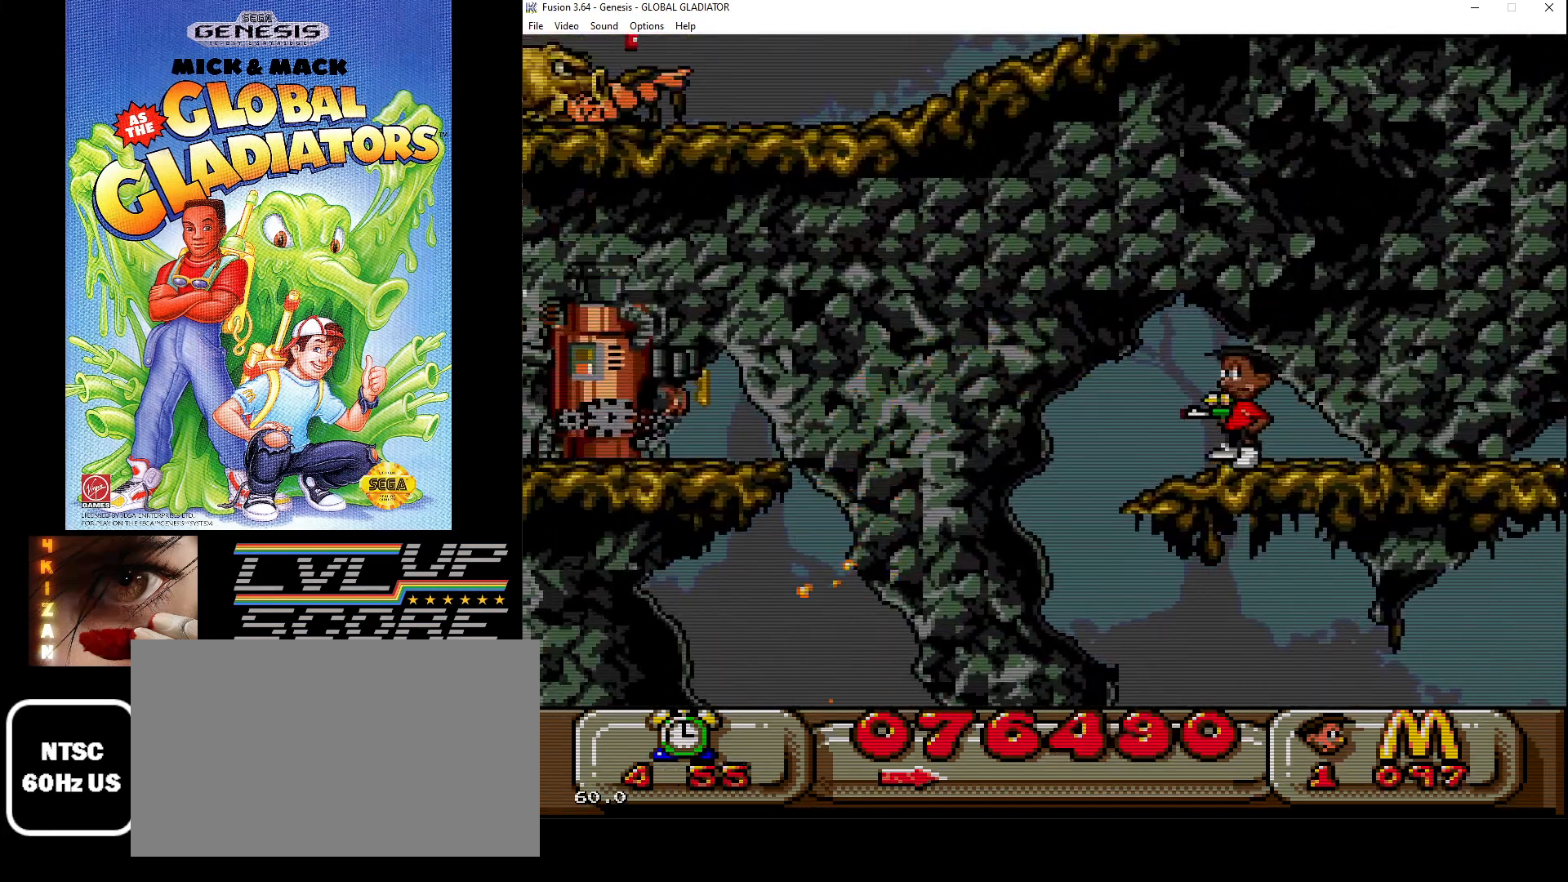
{"buttons": ["B"], "events": [[183, "DPAD_LEFT", "up"], [250, "B", "down"], [333, "B", "up"], [417, "B", "down"]]}
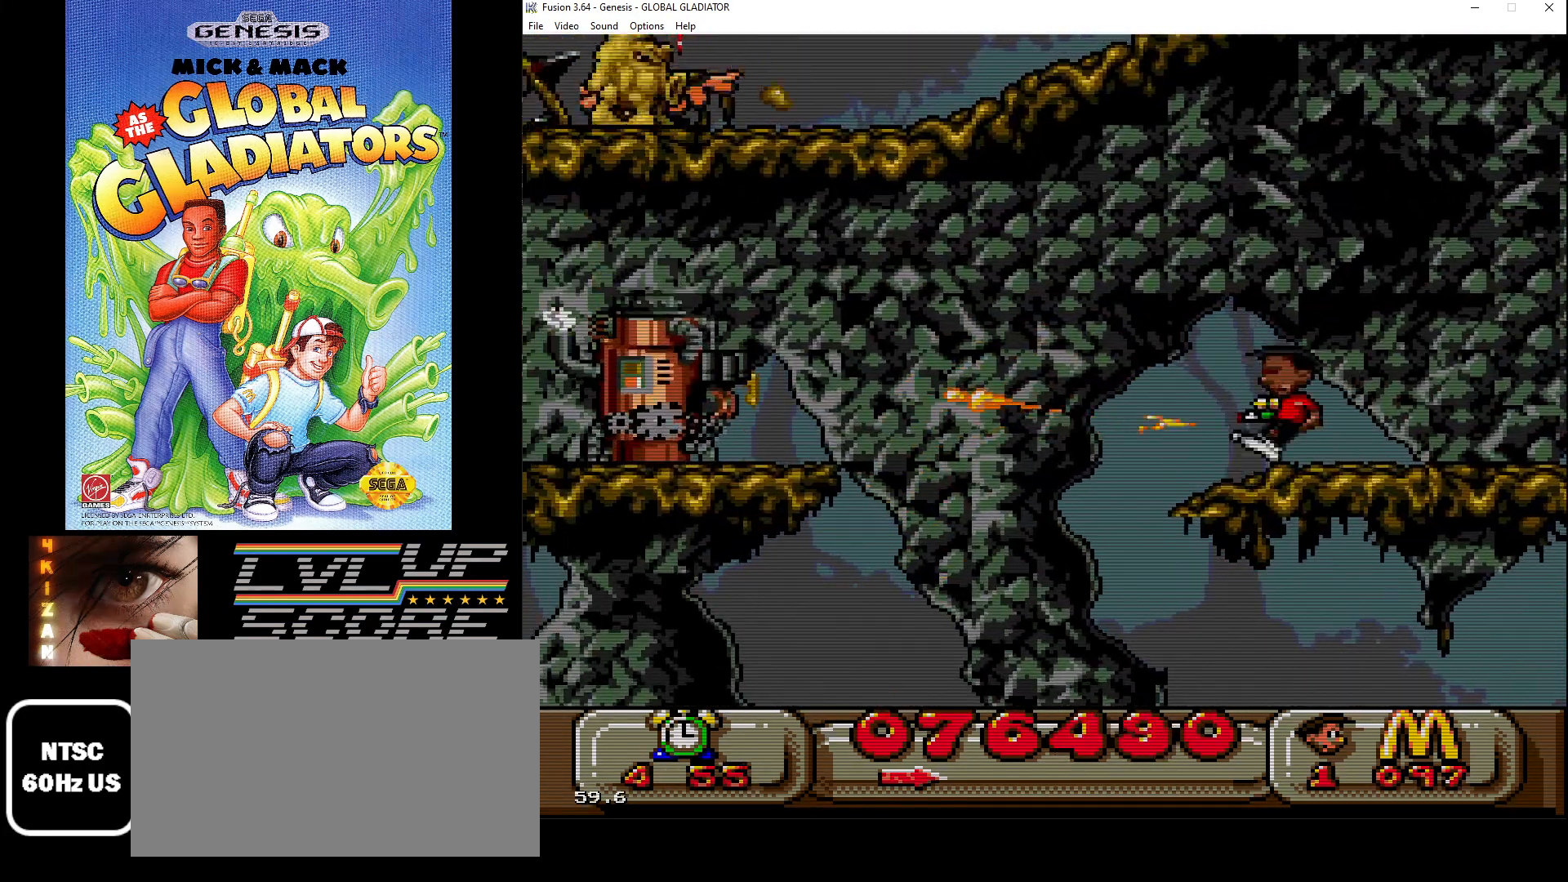
{"buttons": [], "events": [[17, "B", "up"], [400, "C", "down"], [500, "C", "up"]]}
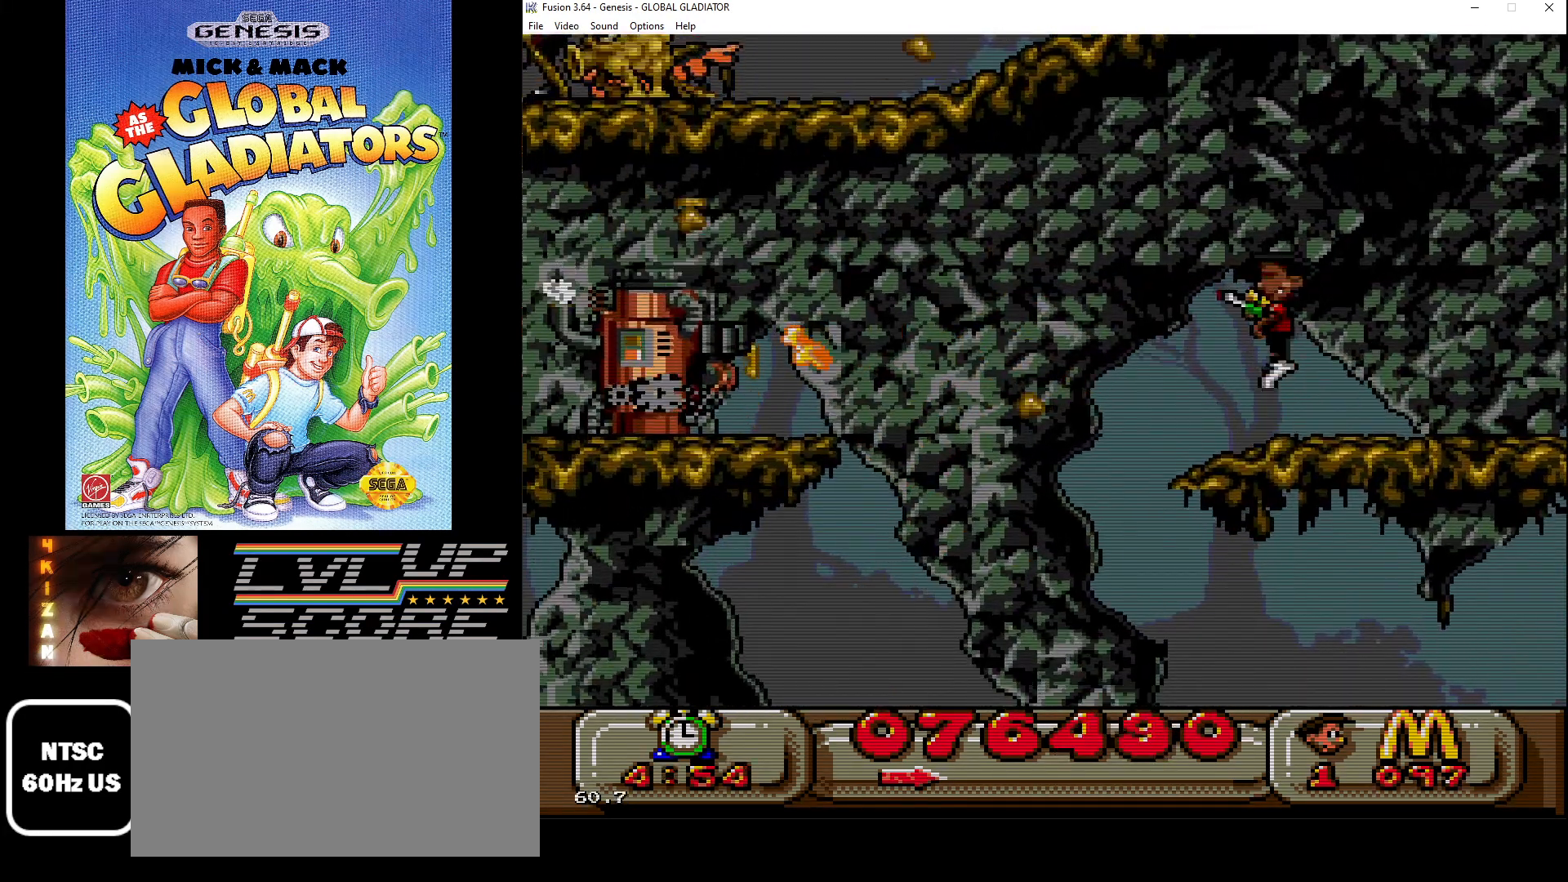
{"buttons": ["B"], "events": [[17, "DPAD_LEFT", "down"], [117, "B", "down"], [117, "DPAD_LEFT", "up"], [200, "B", "up"], [283, "B", "down"], [383, "B", "up"], [450, "B", "down"]]}
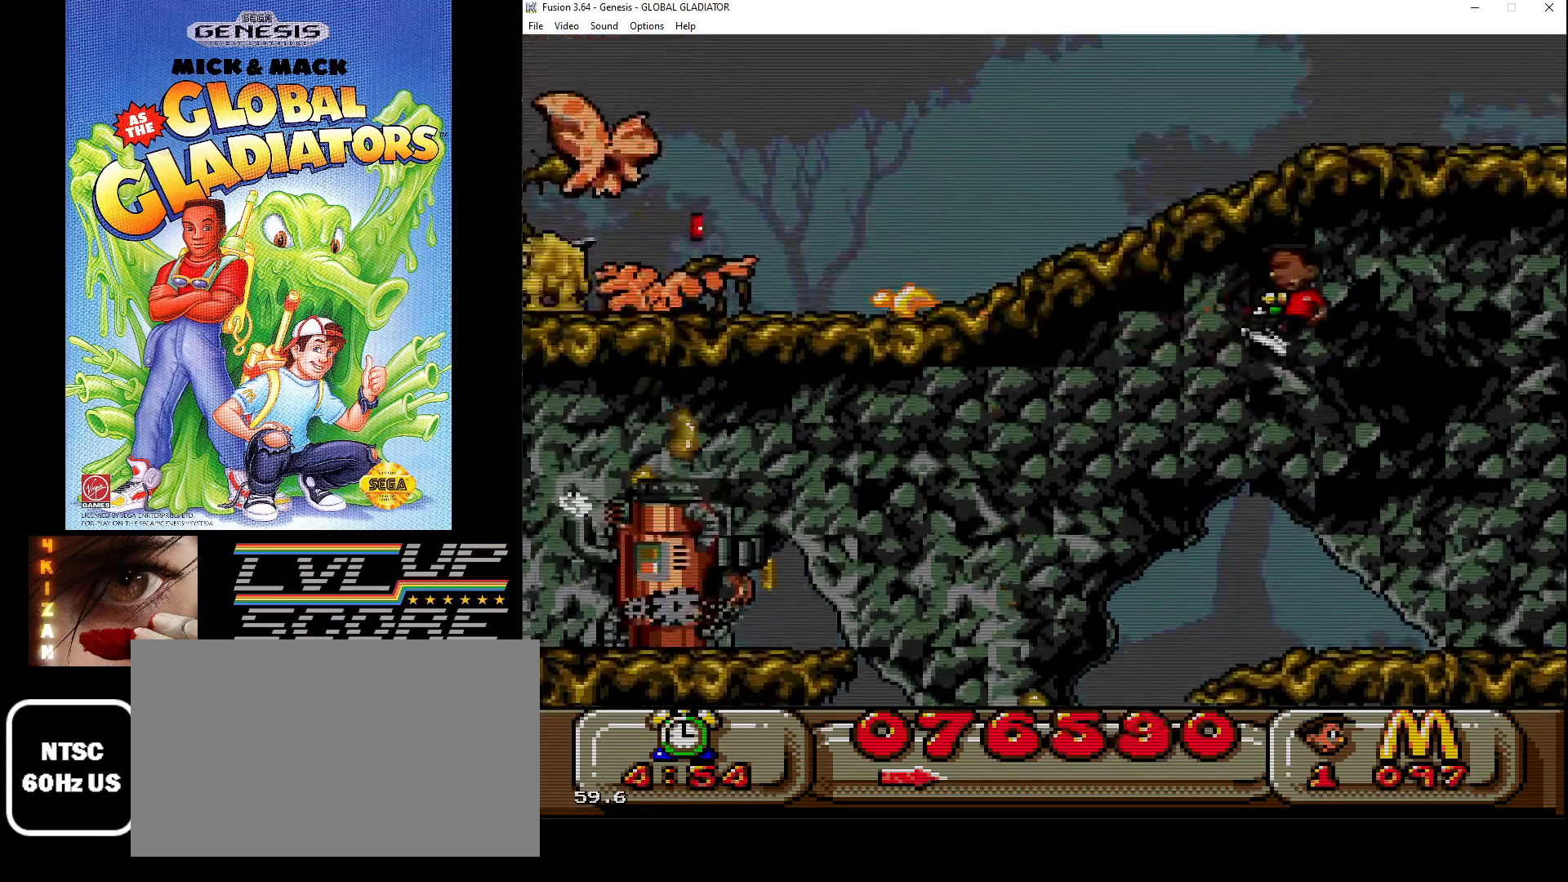
{"buttons": [], "events": [[50, "B", "up"], [100, "B", "down"], [233, "B", "up"]]}
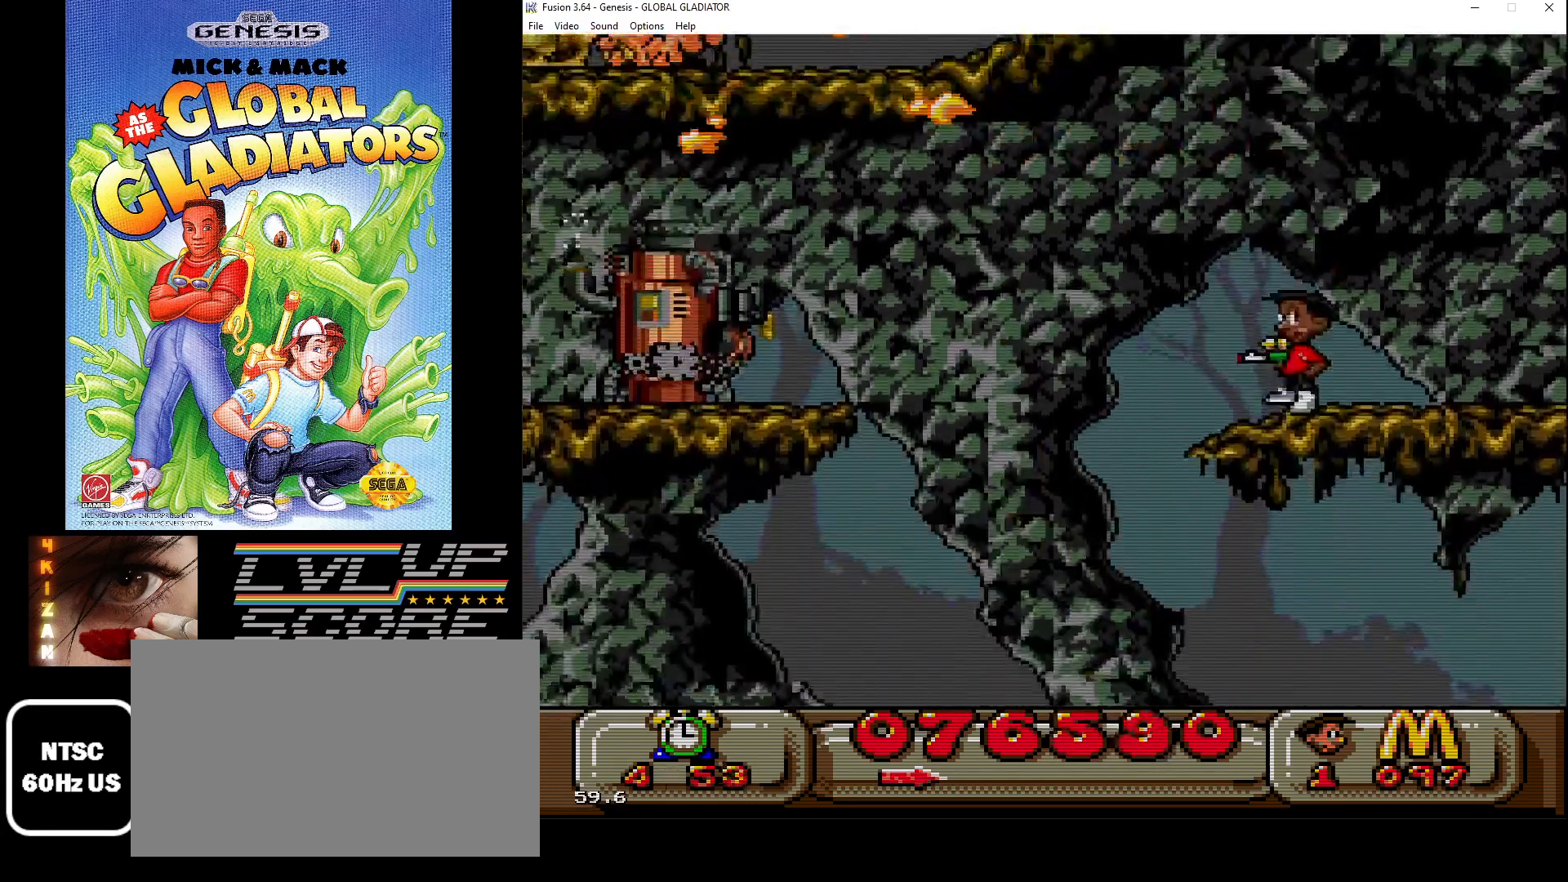
{"buttons": ["B"], "events": [[217, "C", "down"], [350, "C", "up"], [450, "B", "down"]]}
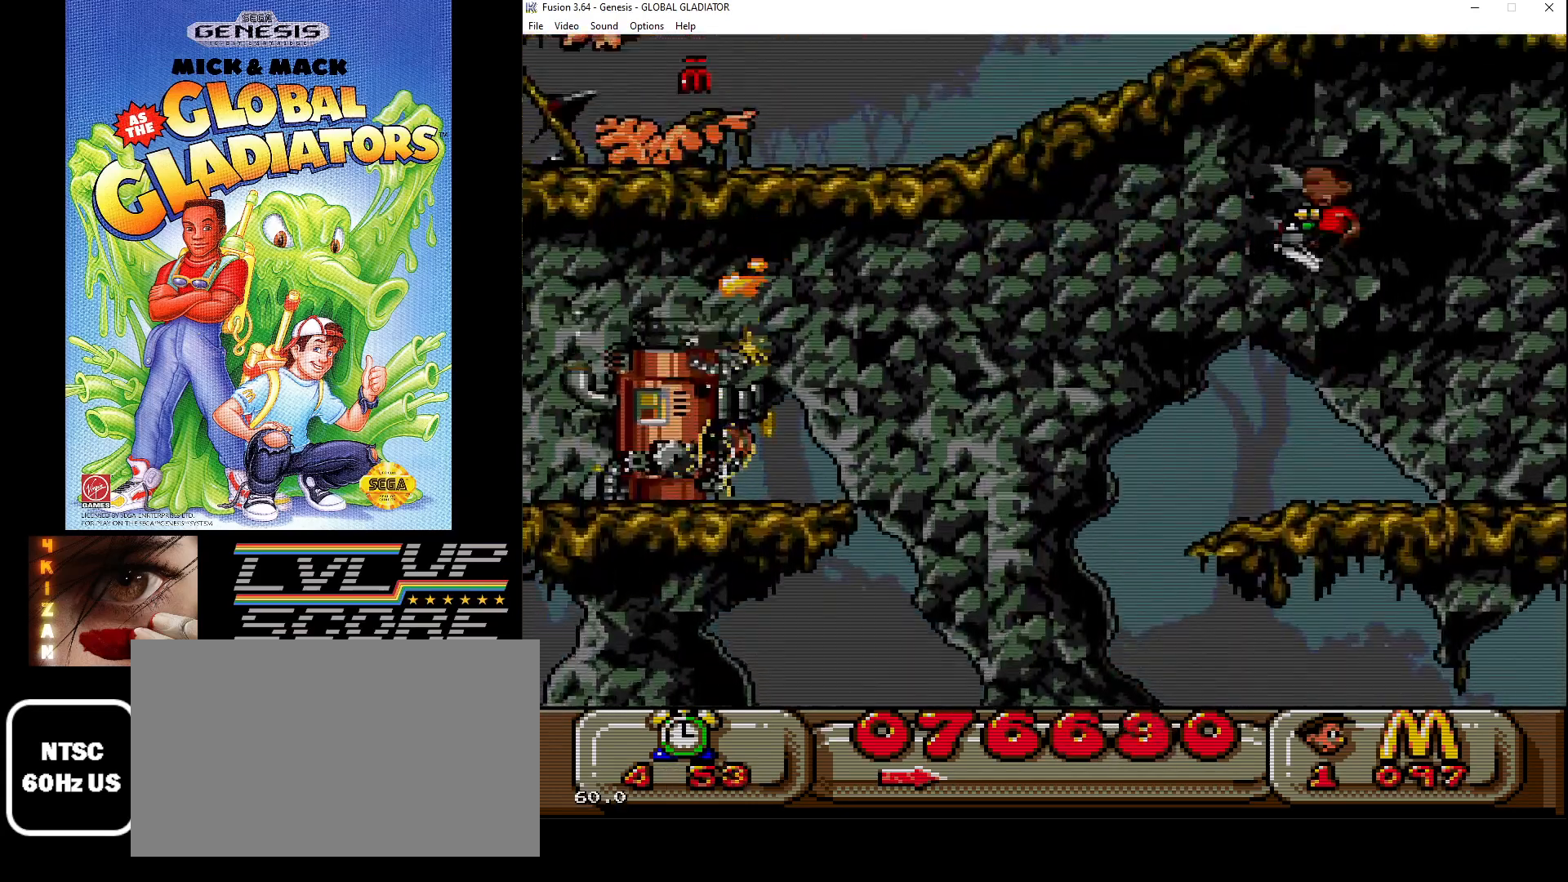
{"buttons": [], "events": [[33, "B", "up"], [100, "B", "down"], [183, "B", "up"], [233, "B", "down"], [333, "B", "up"], [383, "B", "down"], [500, "B", "up"]]}